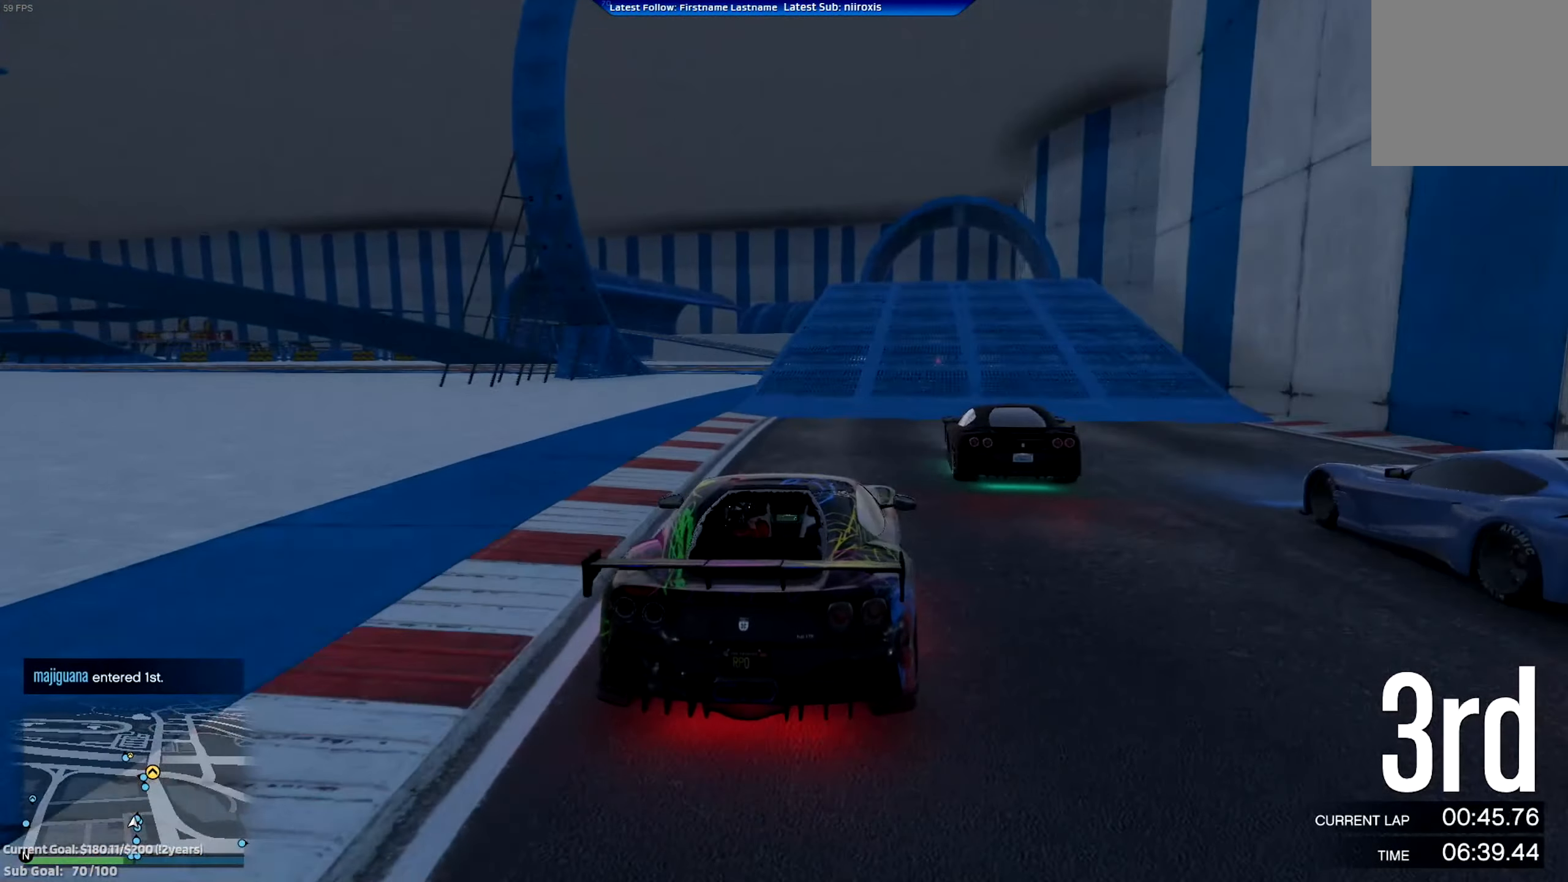
Gameplay with a controller (Xbox layout); each line is a JSON object with the inputs held at the frame after it. "events" lists button and stick changes between this image and that frame as [ms after this image, input, new state], when the widget could be followed in between. Not read: R3 right_stick.
{"buttons": ["R2"], "left_stick": "center", "events": [[217, "left_stick", "center"]]}
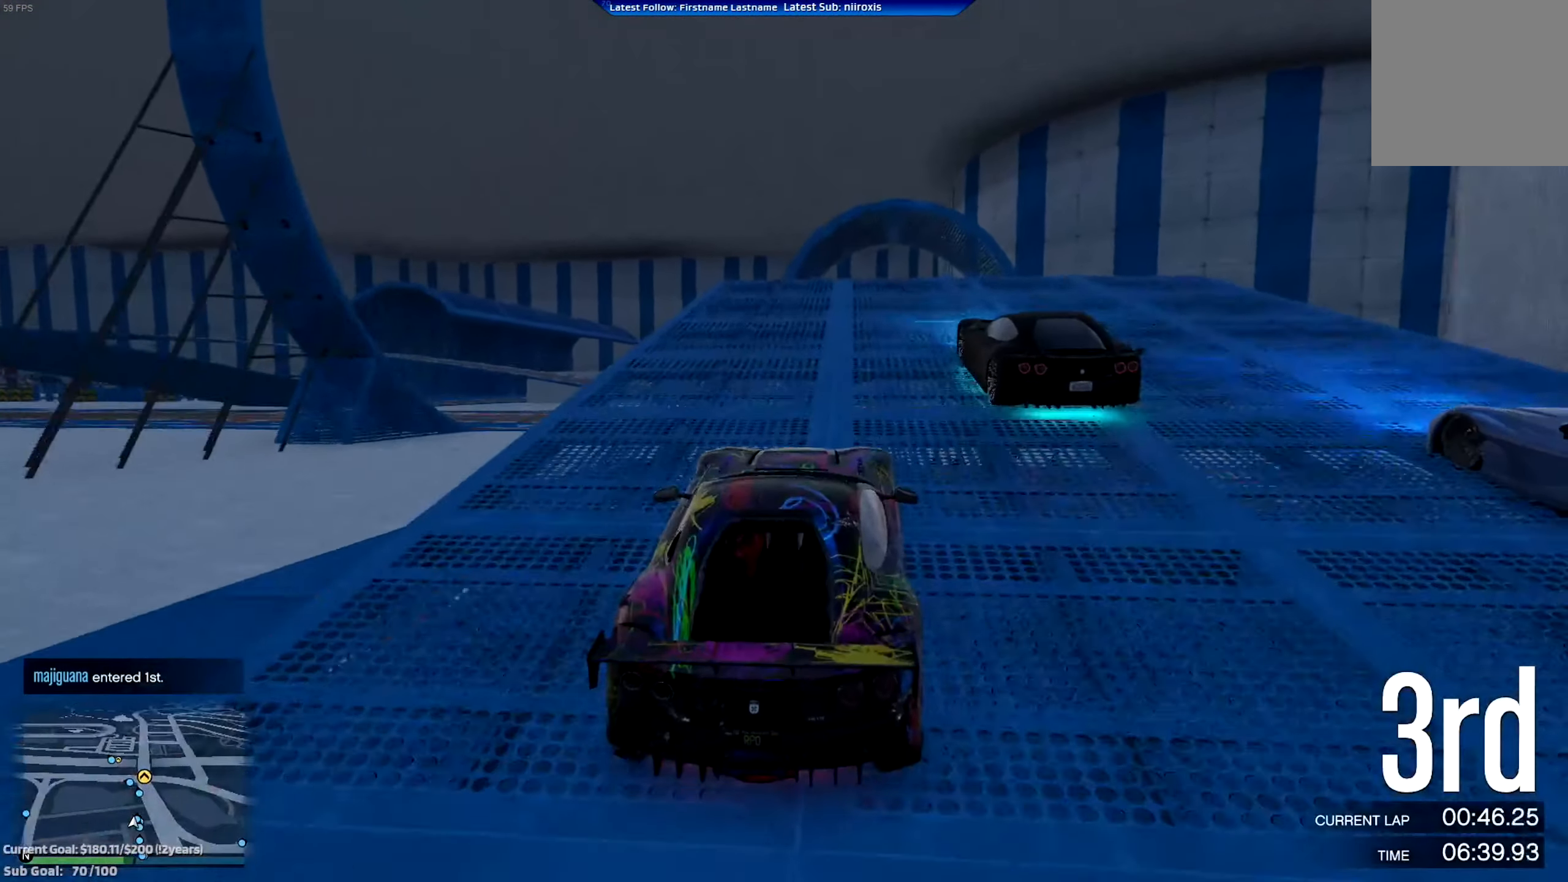
{"buttons": ["R2"], "left_stick": "center", "events": []}
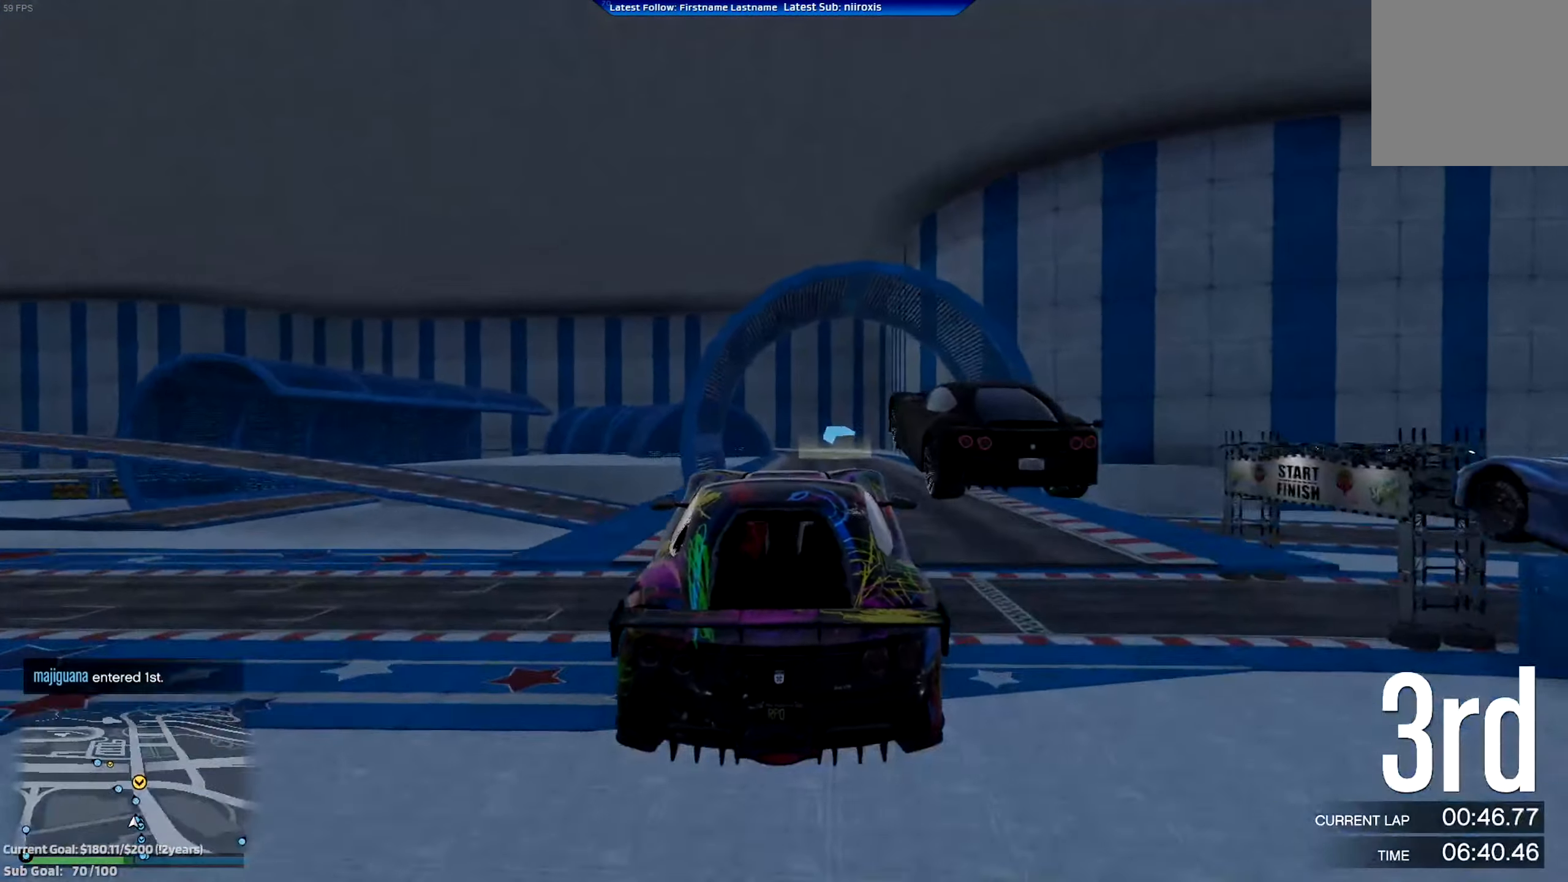
{"buttons": ["R2"], "left_stick": "center", "events": []}
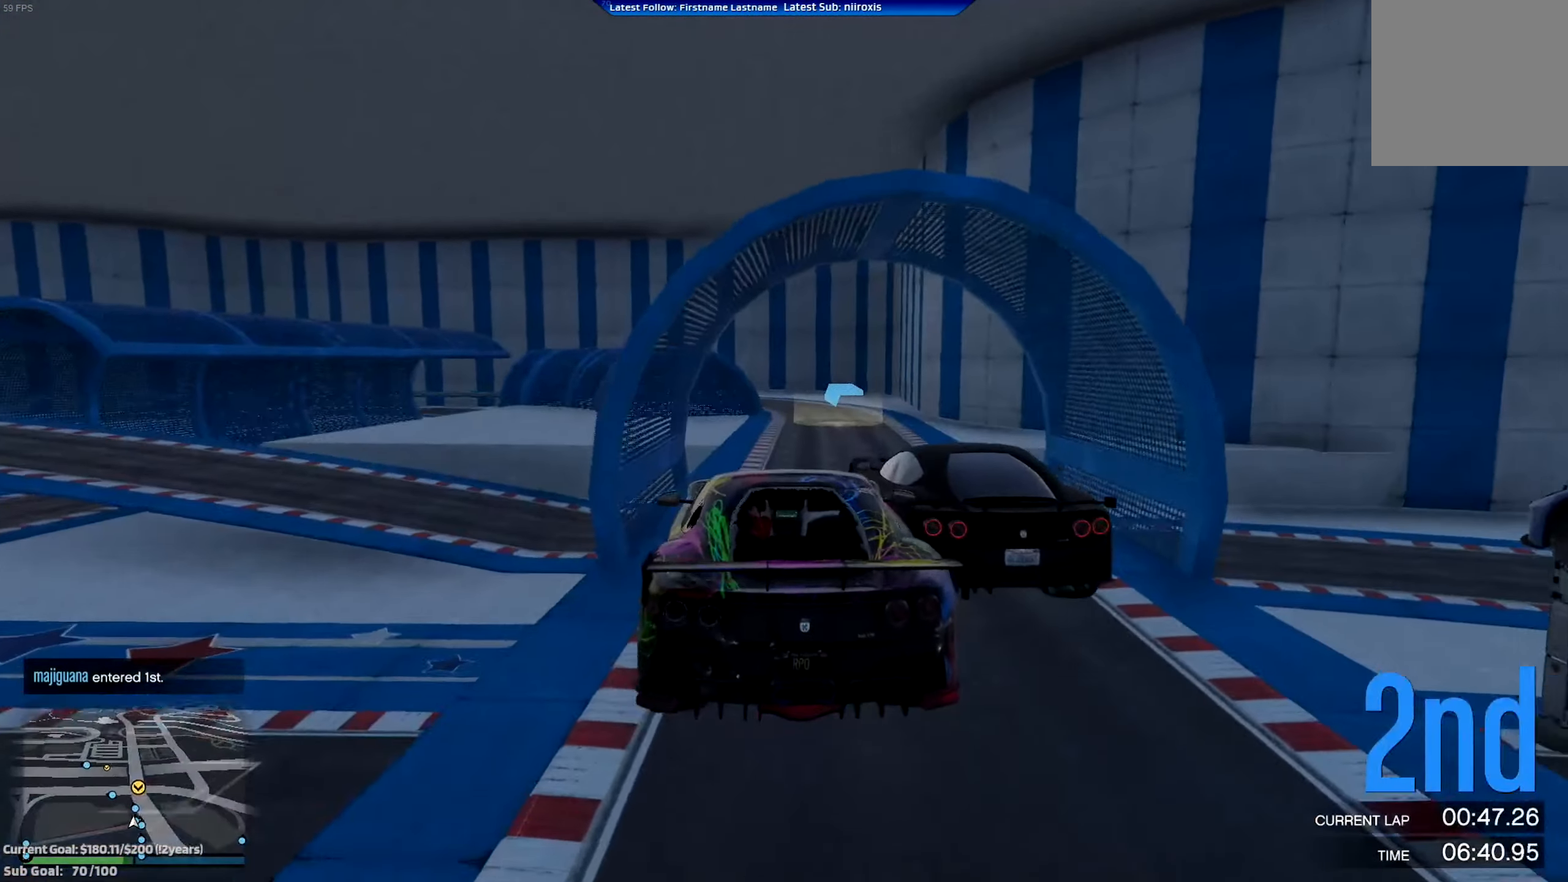
{"buttons": ["R2"], "left_stick": "center", "events": [[117, "left_stick", "right"], [317, "left_stick", "center"]]}
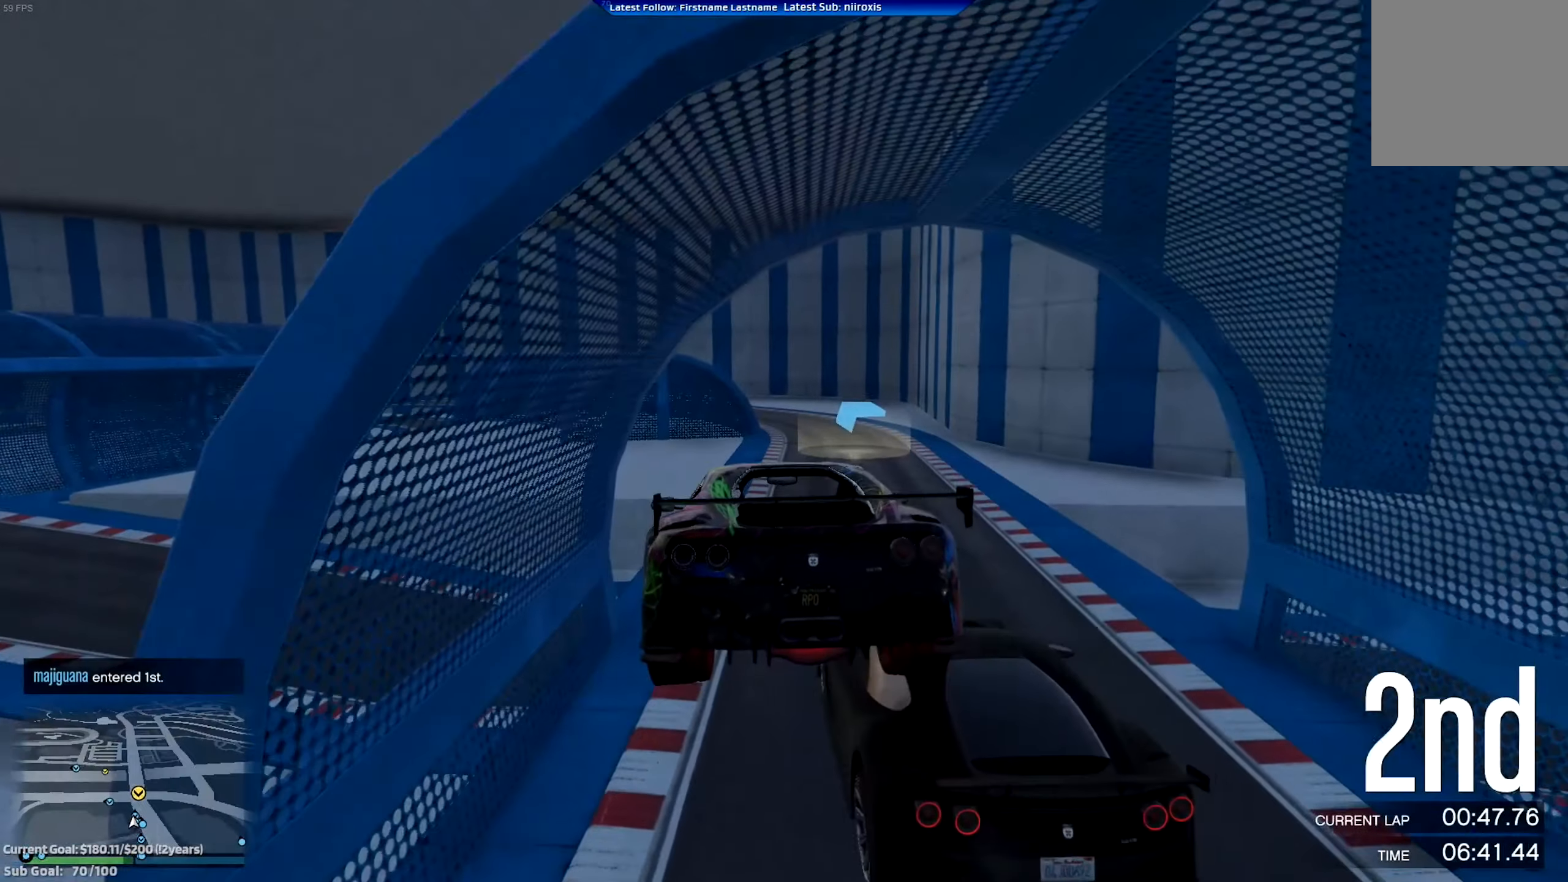
{"buttons": ["R2"], "left_stick": "right", "events": [[33, "left_stick", "down"], [300, "left_stick", "center"], [467, "left_stick", "right"]]}
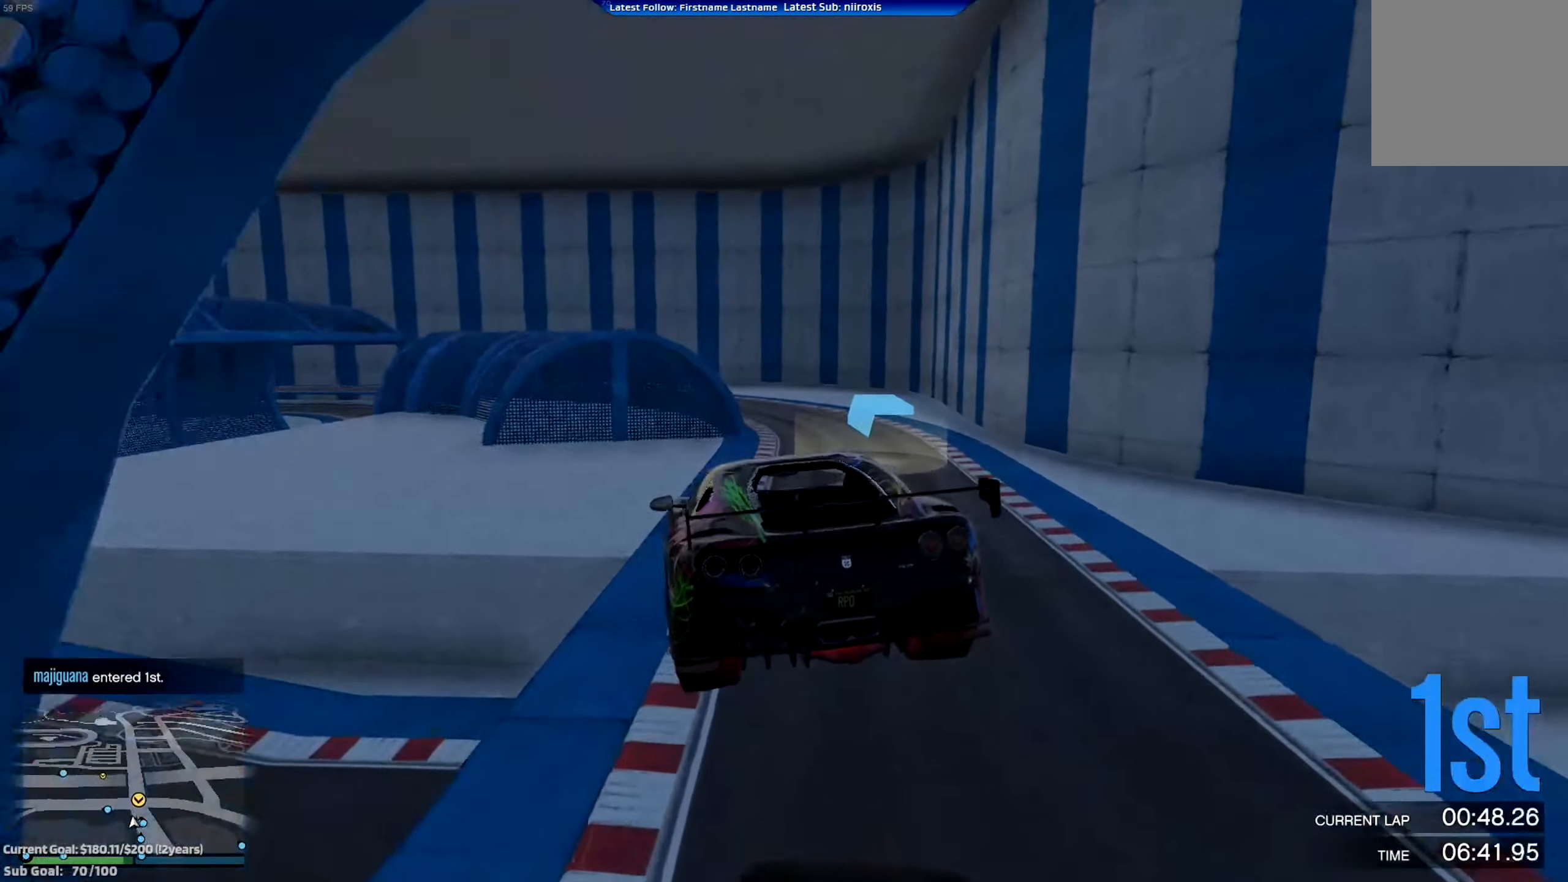
{"buttons": ["R2"], "left_stick": "left", "events": [[134, "left_stick", "center"], [267, "left_stick", "right"], [468, "left_stick", "left"]]}
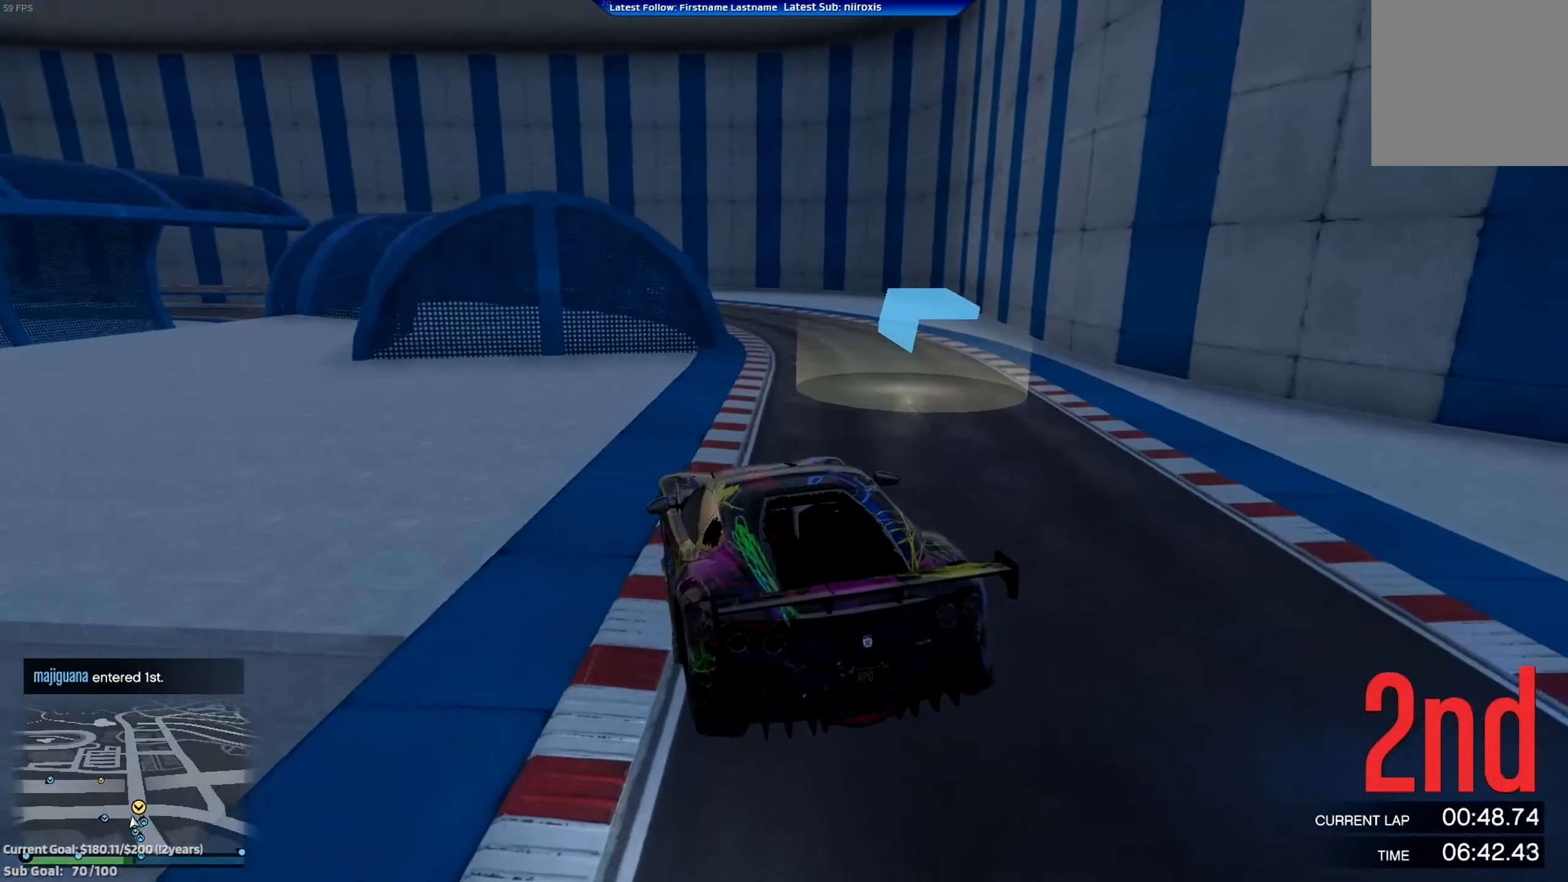
{"buttons": ["R2"], "left_stick": "right", "events": [[17, "left_stick", "center"], [83, "left_stick", "right"], [300, "left_stick", "center"], [467, "left_stick", "right"]]}
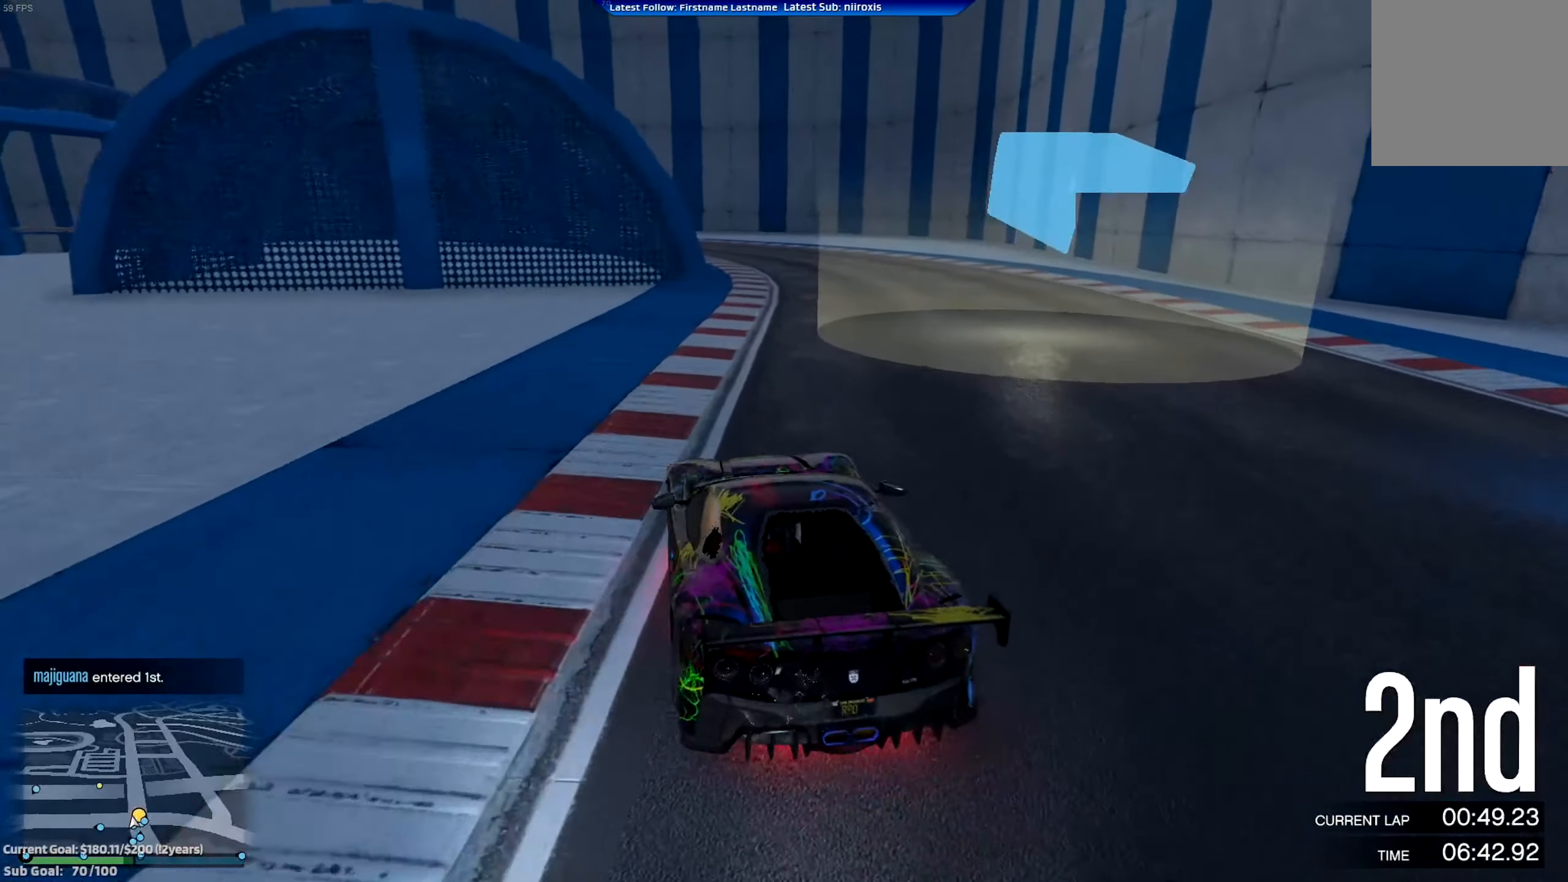
{"buttons": ["R2"], "left_stick": "left", "events": [[134, "left_stick", "center"], [267, "left_stick", "left"]]}
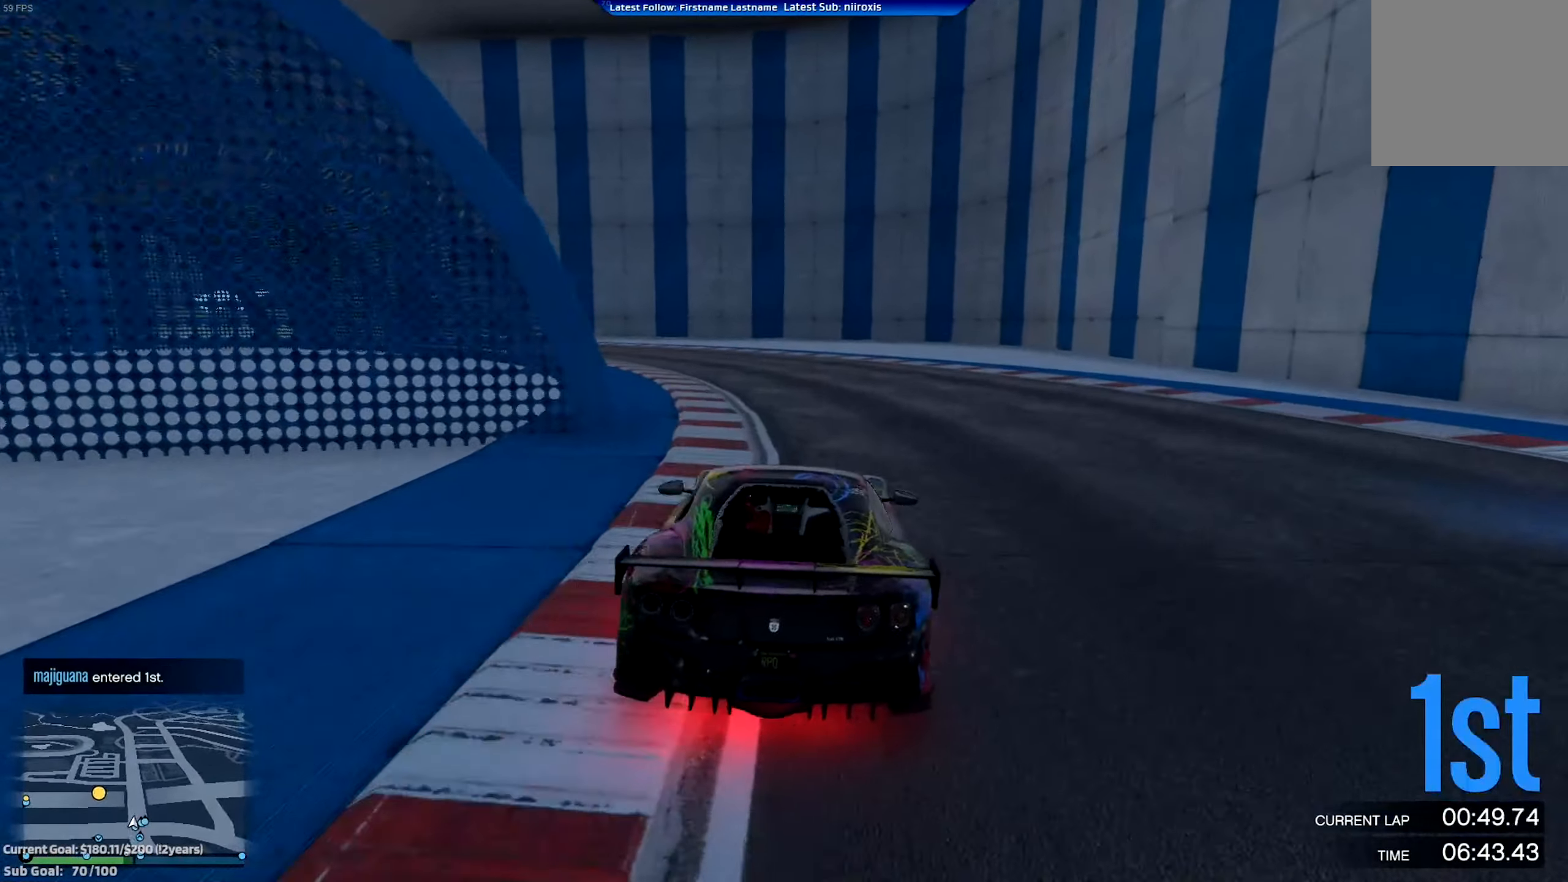
{"buttons": ["R2"], "left_stick": "left", "events": [[33, "left_stick", "center"], [167, "left_stick", "left"]]}
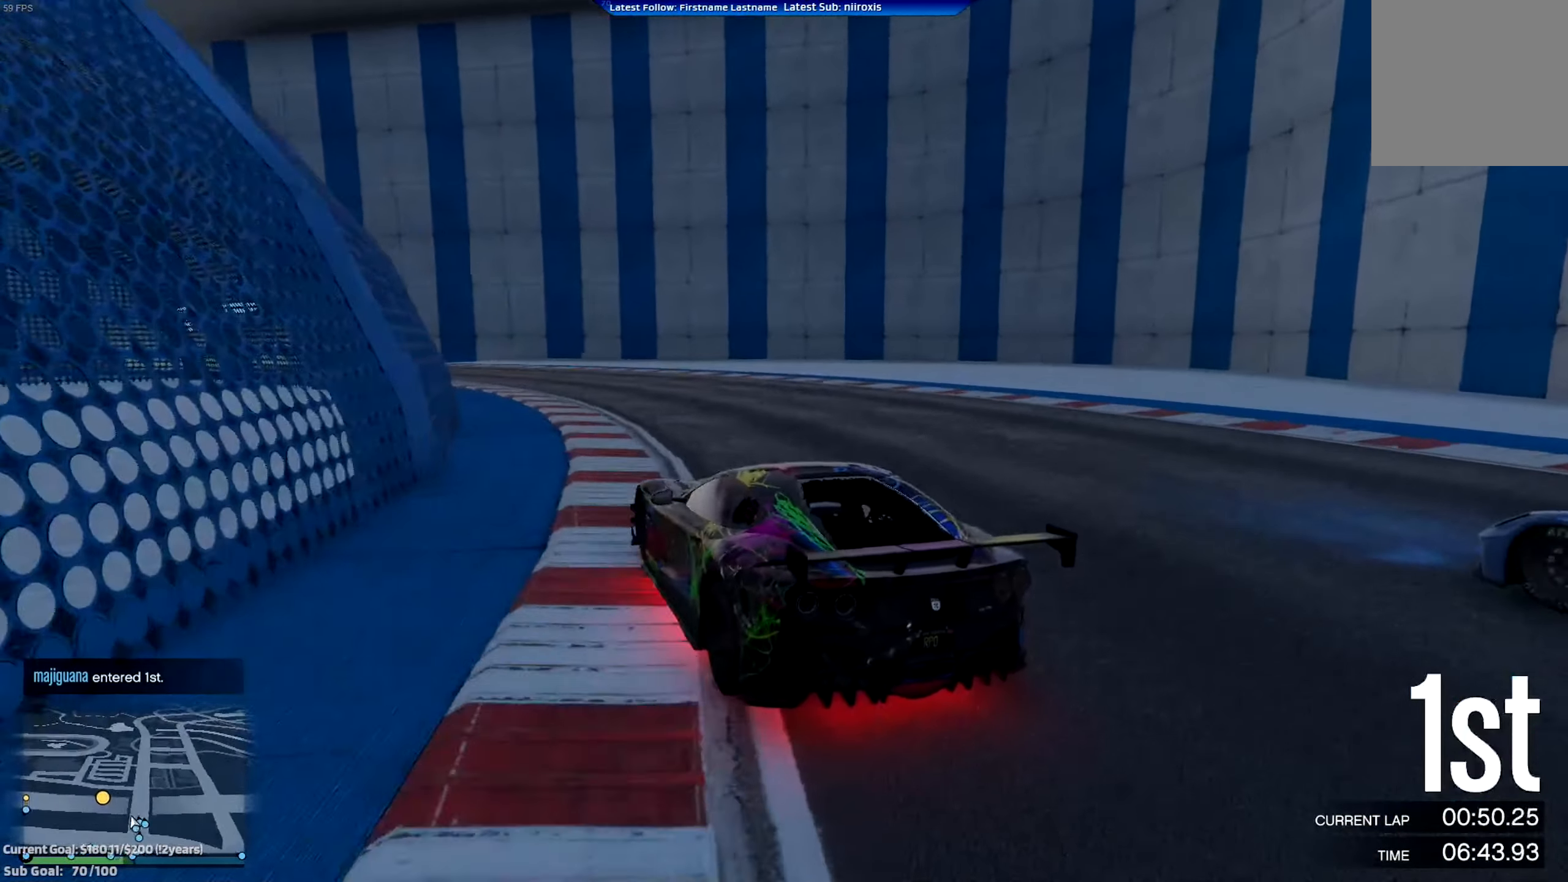
{"buttons": ["R2"], "left_stick": "left", "events": [[101, "left_stick", "right"], [267, "left_stick", "left"]]}
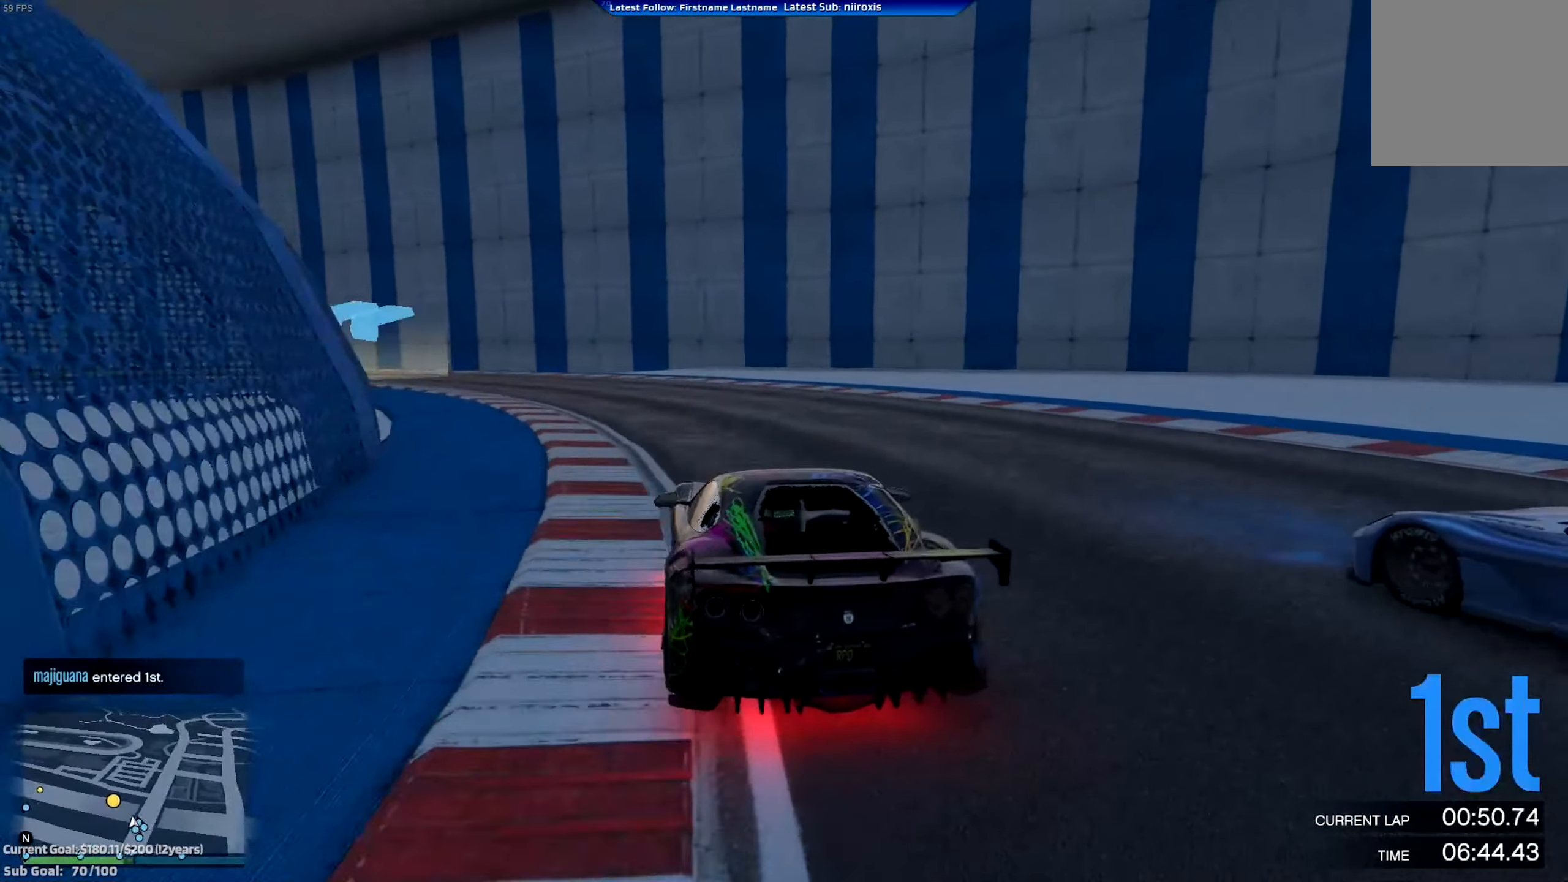
{"buttons": ["R2"], "left_stick": "left", "events": []}
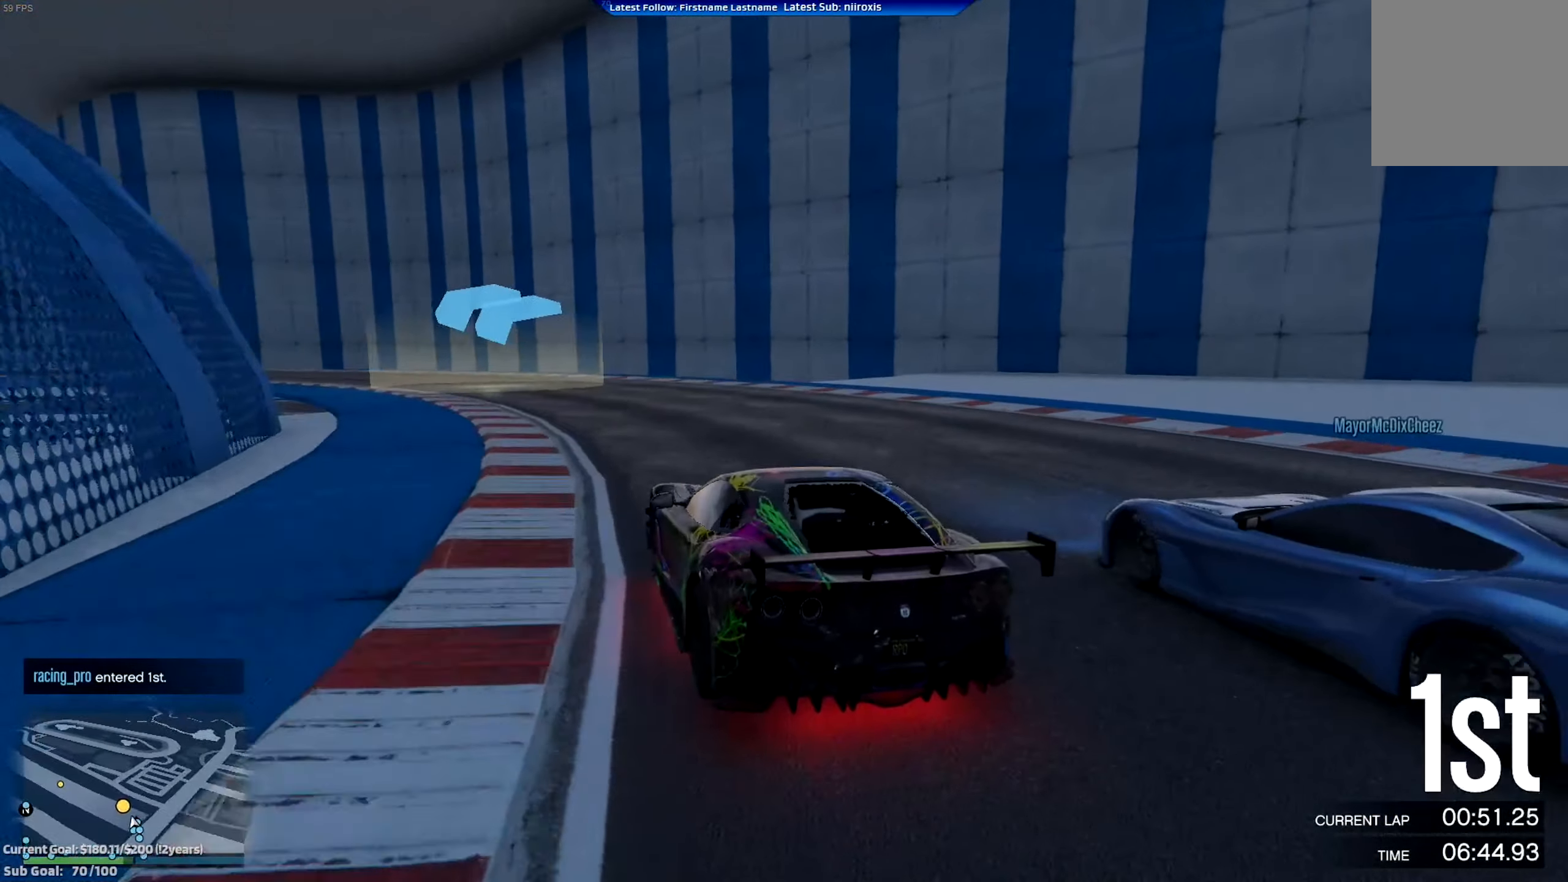
{"buttons": ["R2"], "left_stick": "left", "events": [[201, "left_stick", "center"], [267, "left_stick", "left"]]}
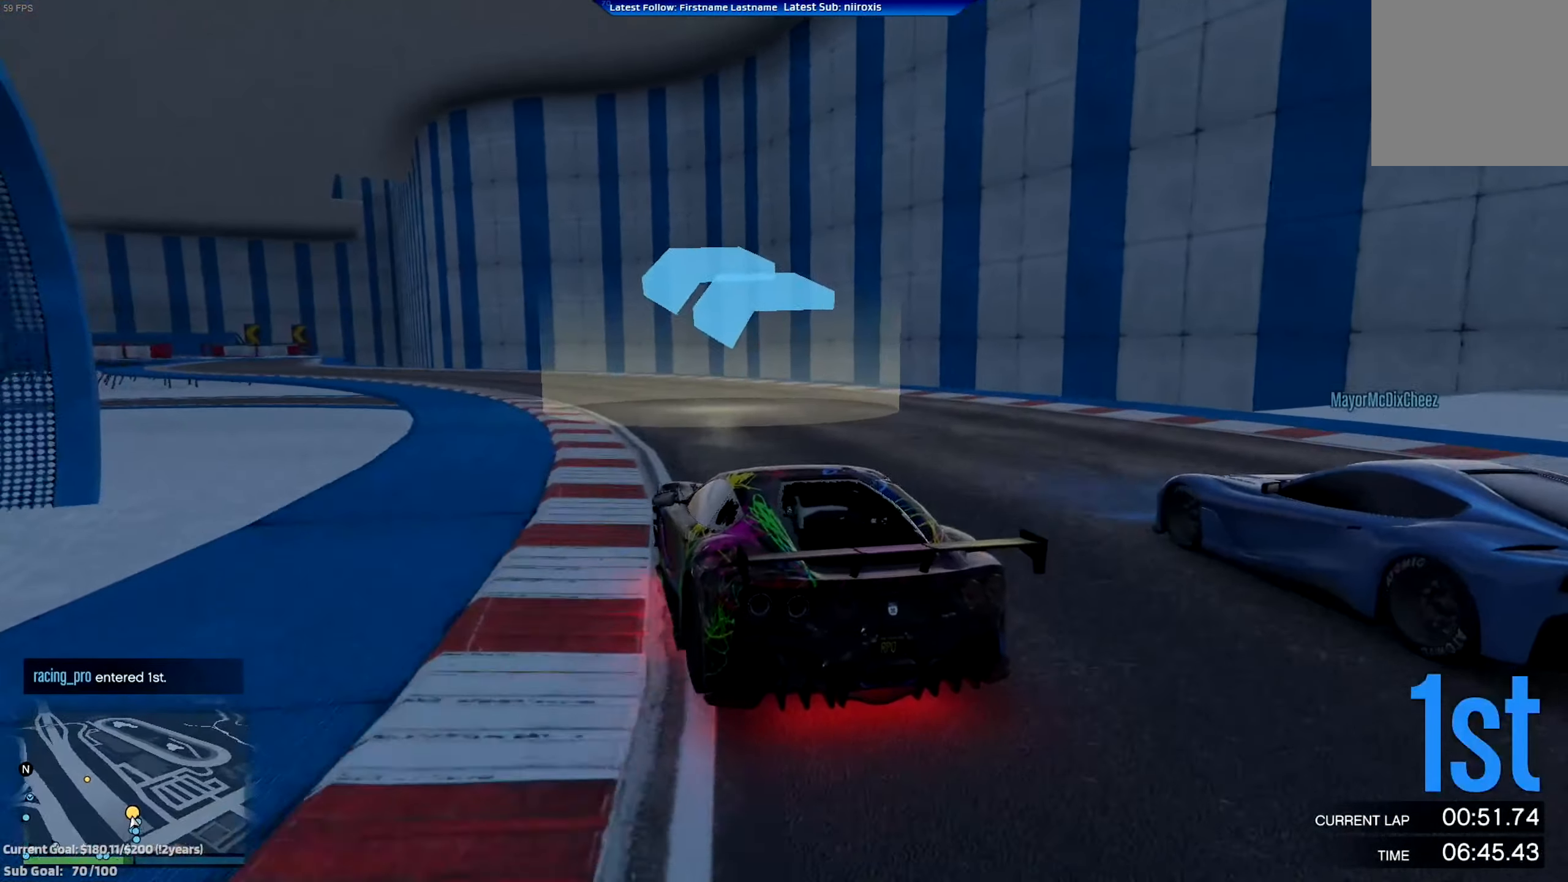
{"buttons": ["R2"], "left_stick": "center", "events": [[217, "left_stick", "center"], [300, "left_stick", "left"], [467, "left_stick", "center"]]}
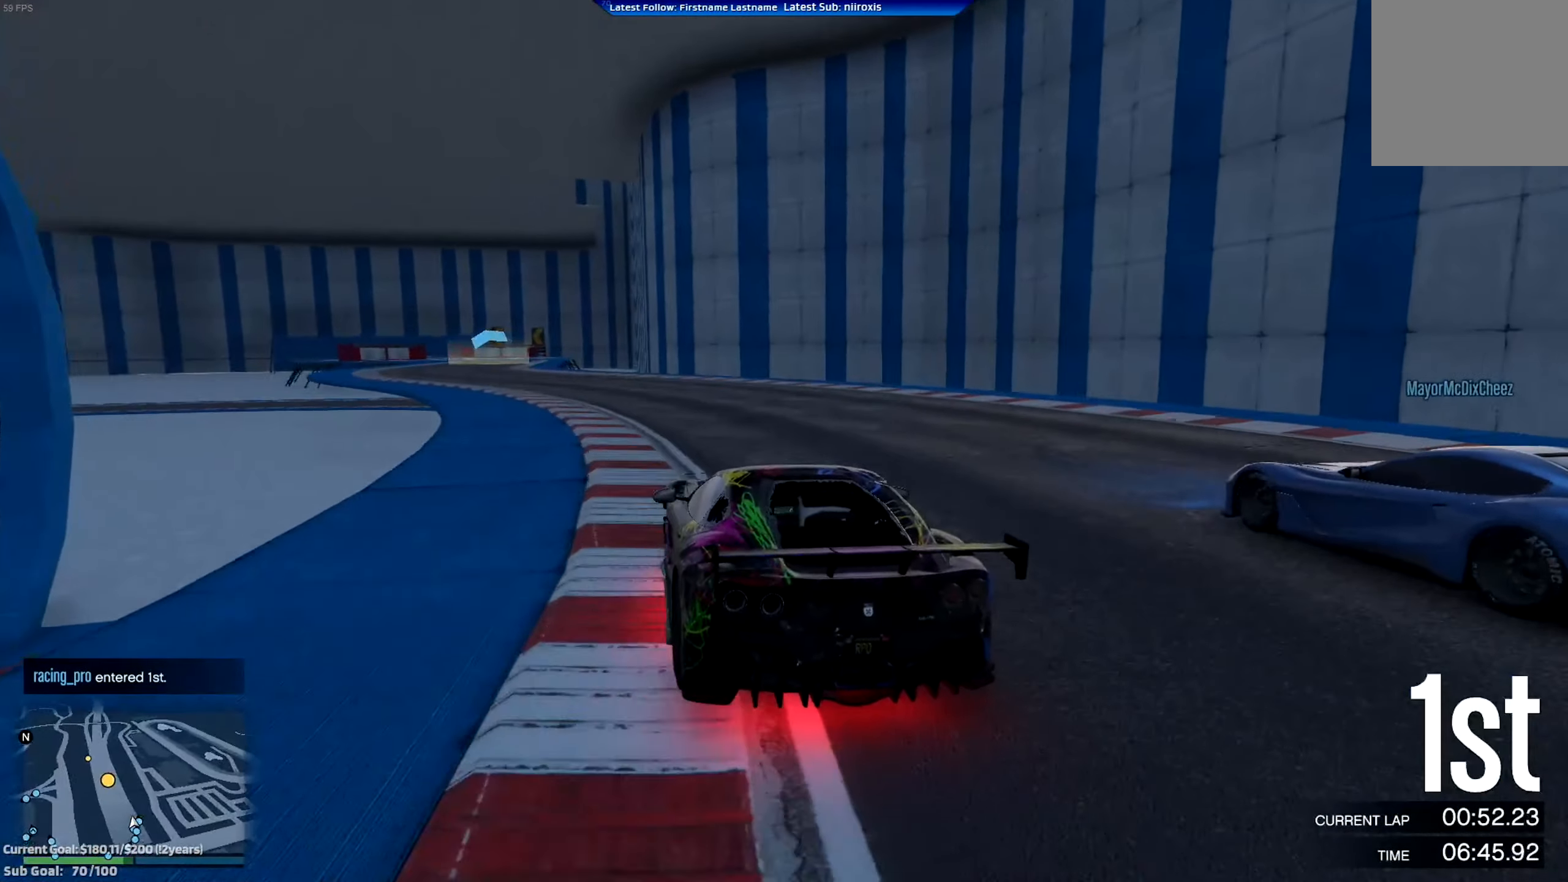
{"buttons": ["R2"], "left_stick": "center", "events": [[67, "left_stick", "left"], [234, "left_stick", "center"]]}
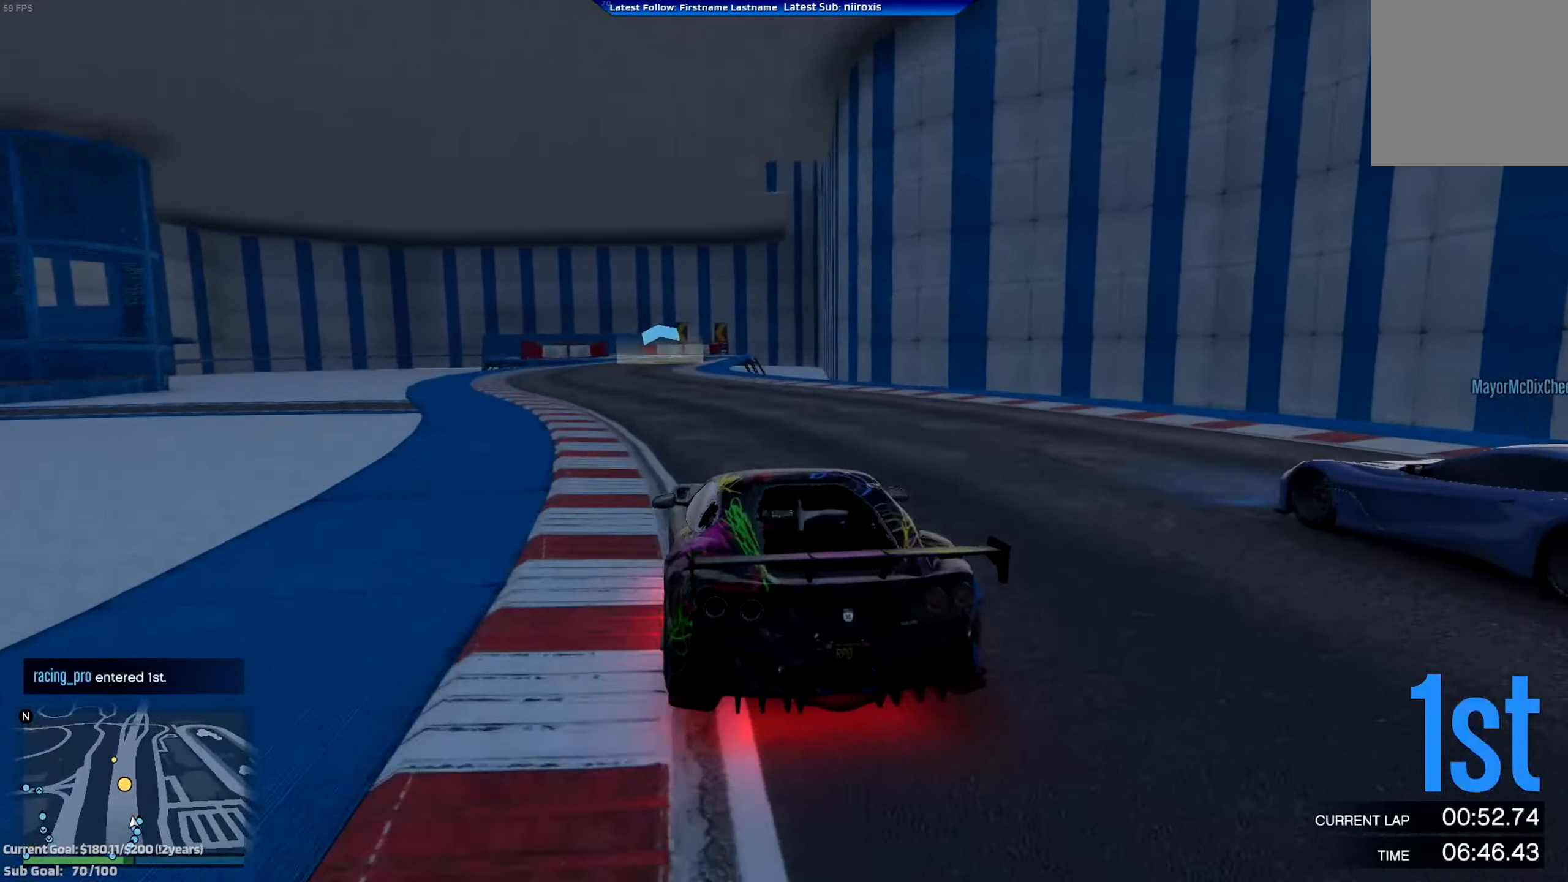
{"buttons": ["R2"], "left_stick": "center", "events": [[234, "left_stick", "left"], [334, "left_stick", "center"]]}
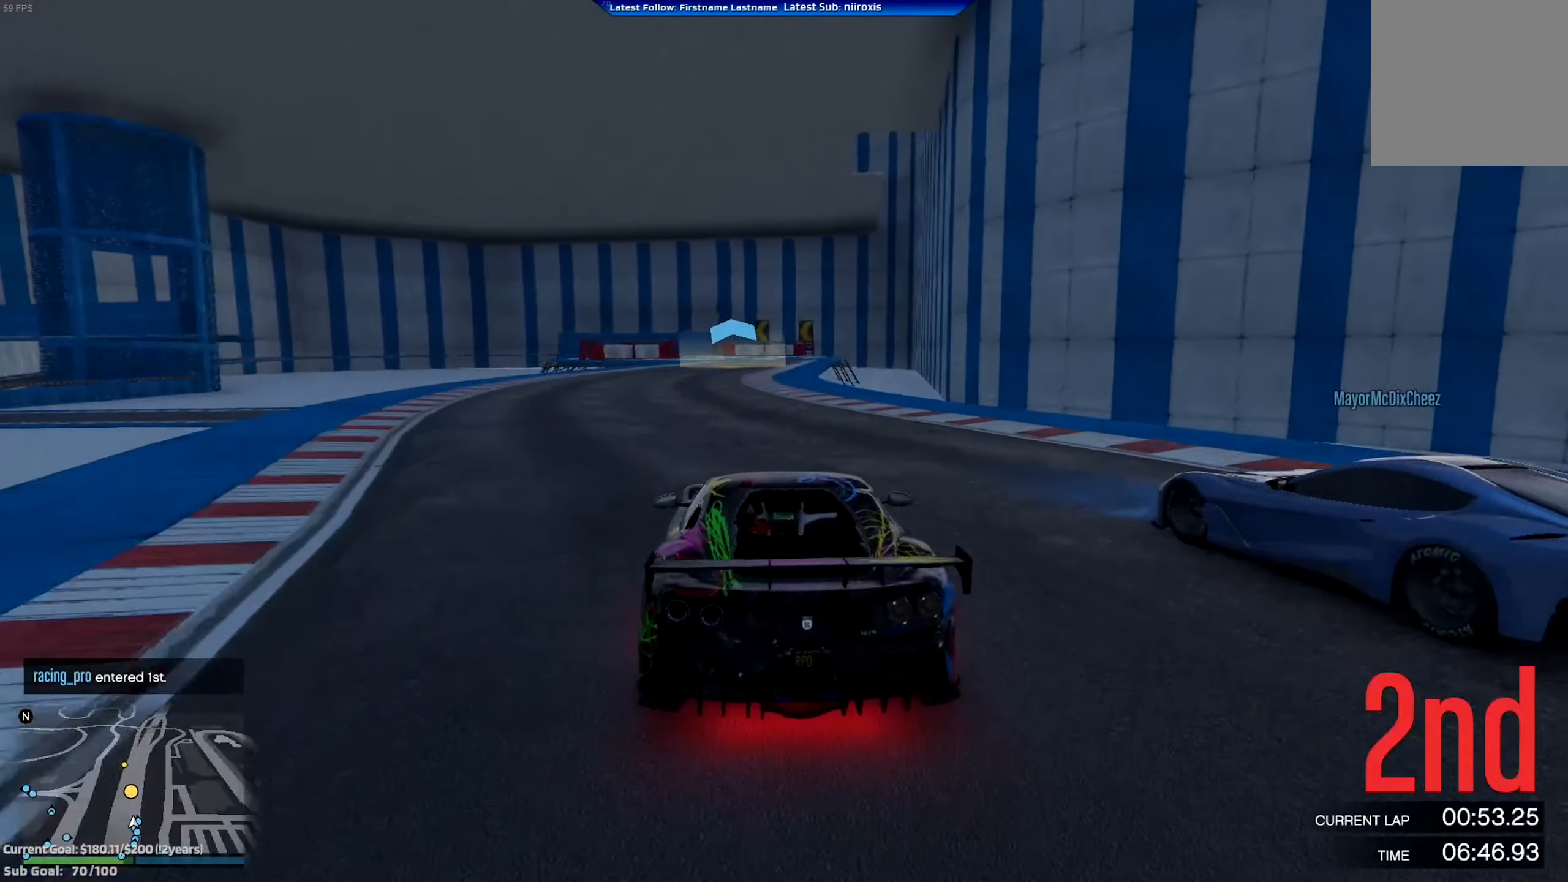
{"buttons": ["R2"], "left_stick": "center", "events": [[66, "left_stick", "left"], [233, "left_stick", "center"], [434, "left_stick", "left"], [500, "left_stick", "center"]]}
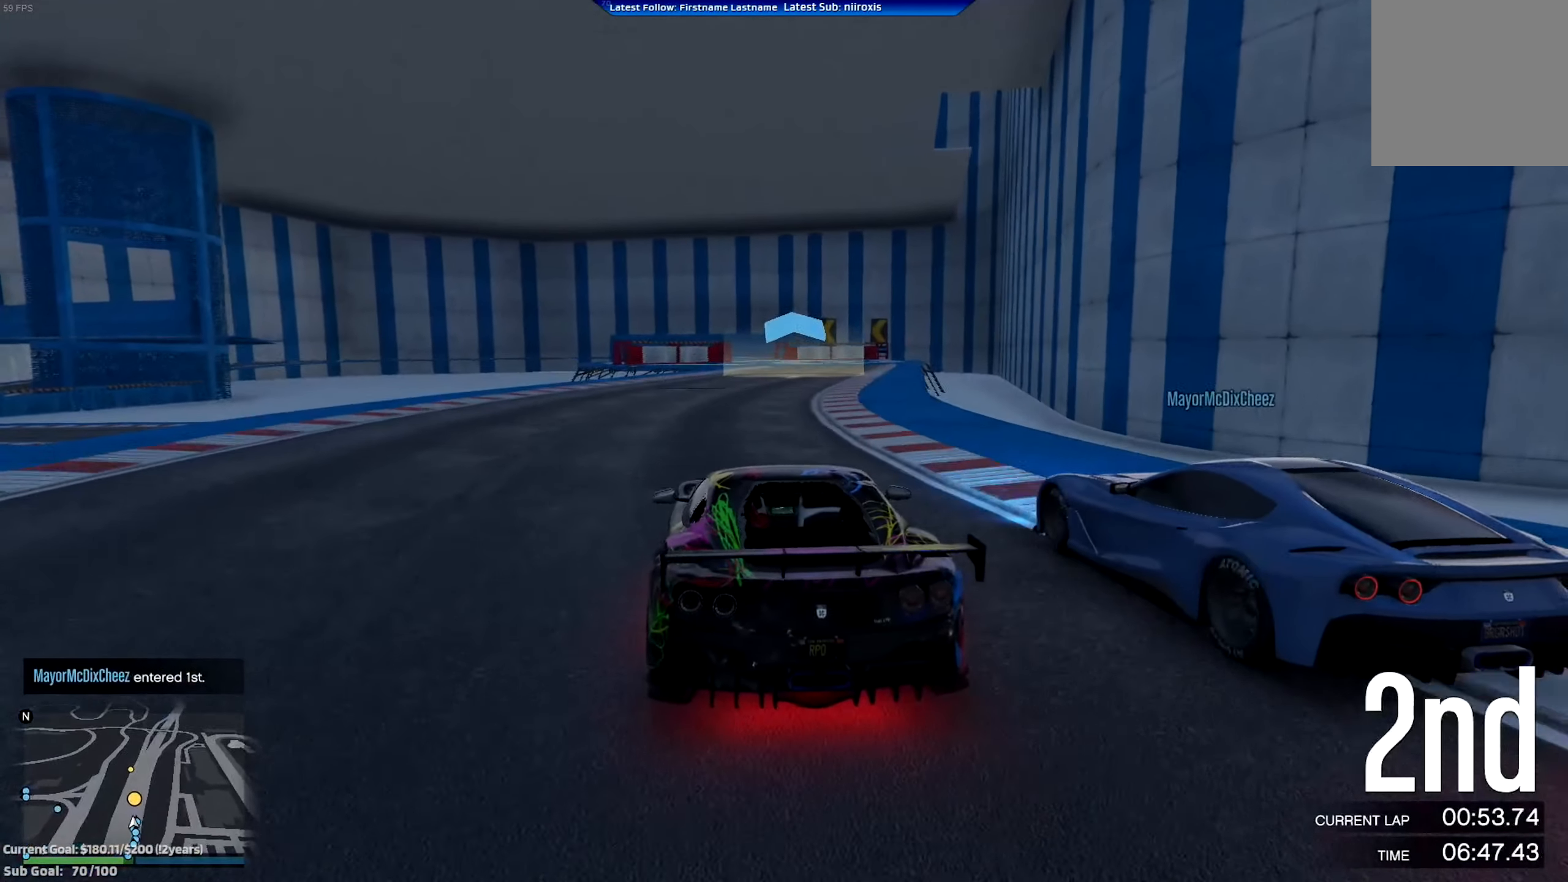
{"buttons": ["R2"], "left_stick": "center", "events": [[267, "left_stick", "right"], [334, "left_stick", "center"], [434, "left_stick", "right"], [501, "left_stick", "center"]]}
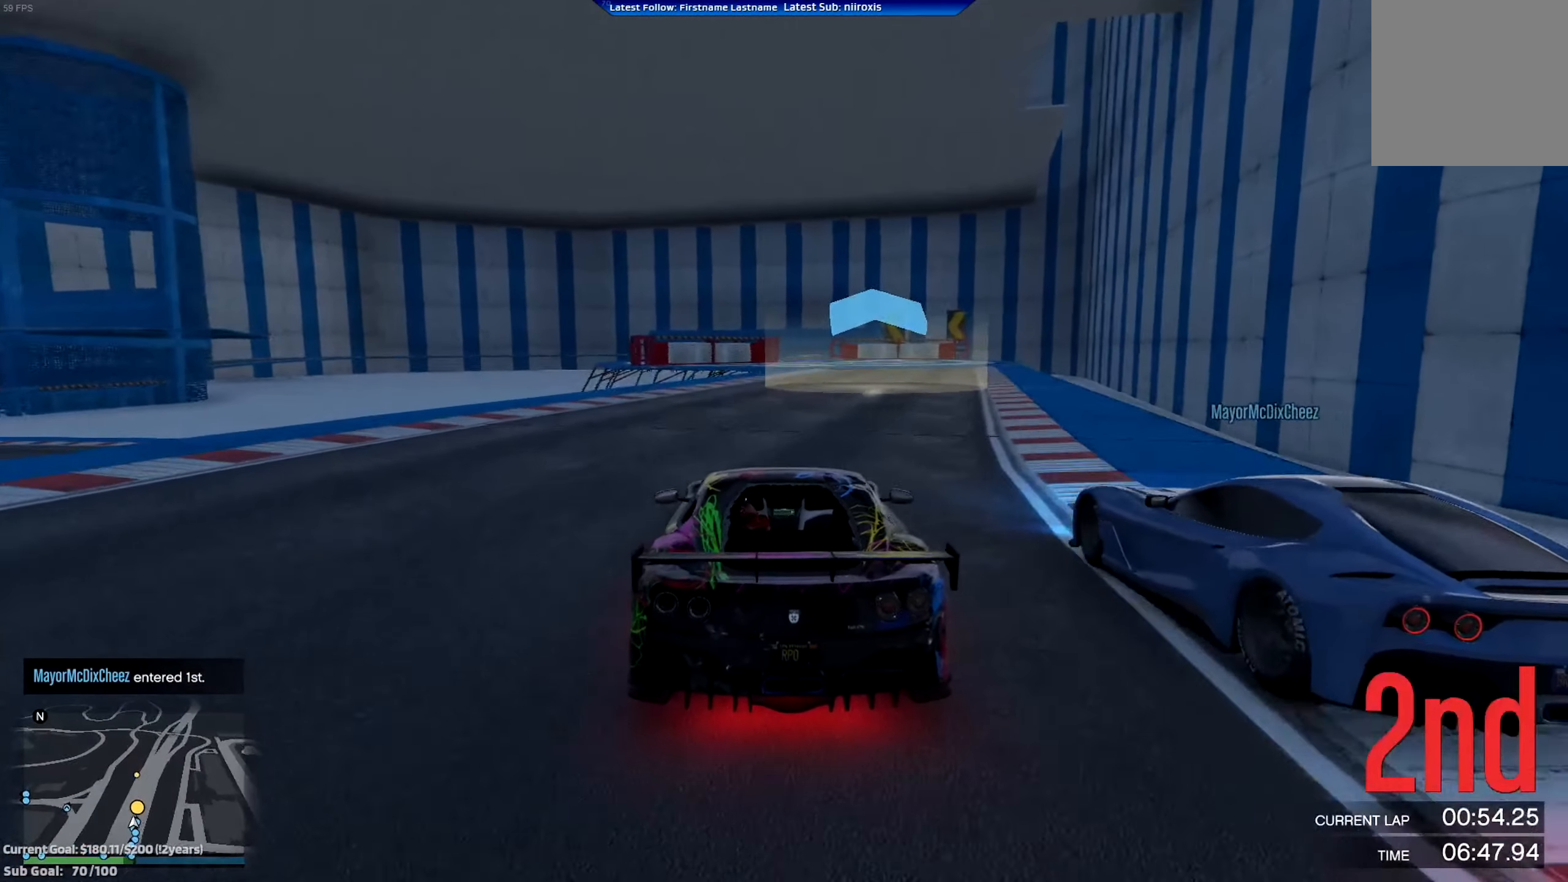
{"buttons": ["R2"], "left_stick": "center", "events": [[133, "left_stick", "right"], [233, "left_stick", "center"]]}
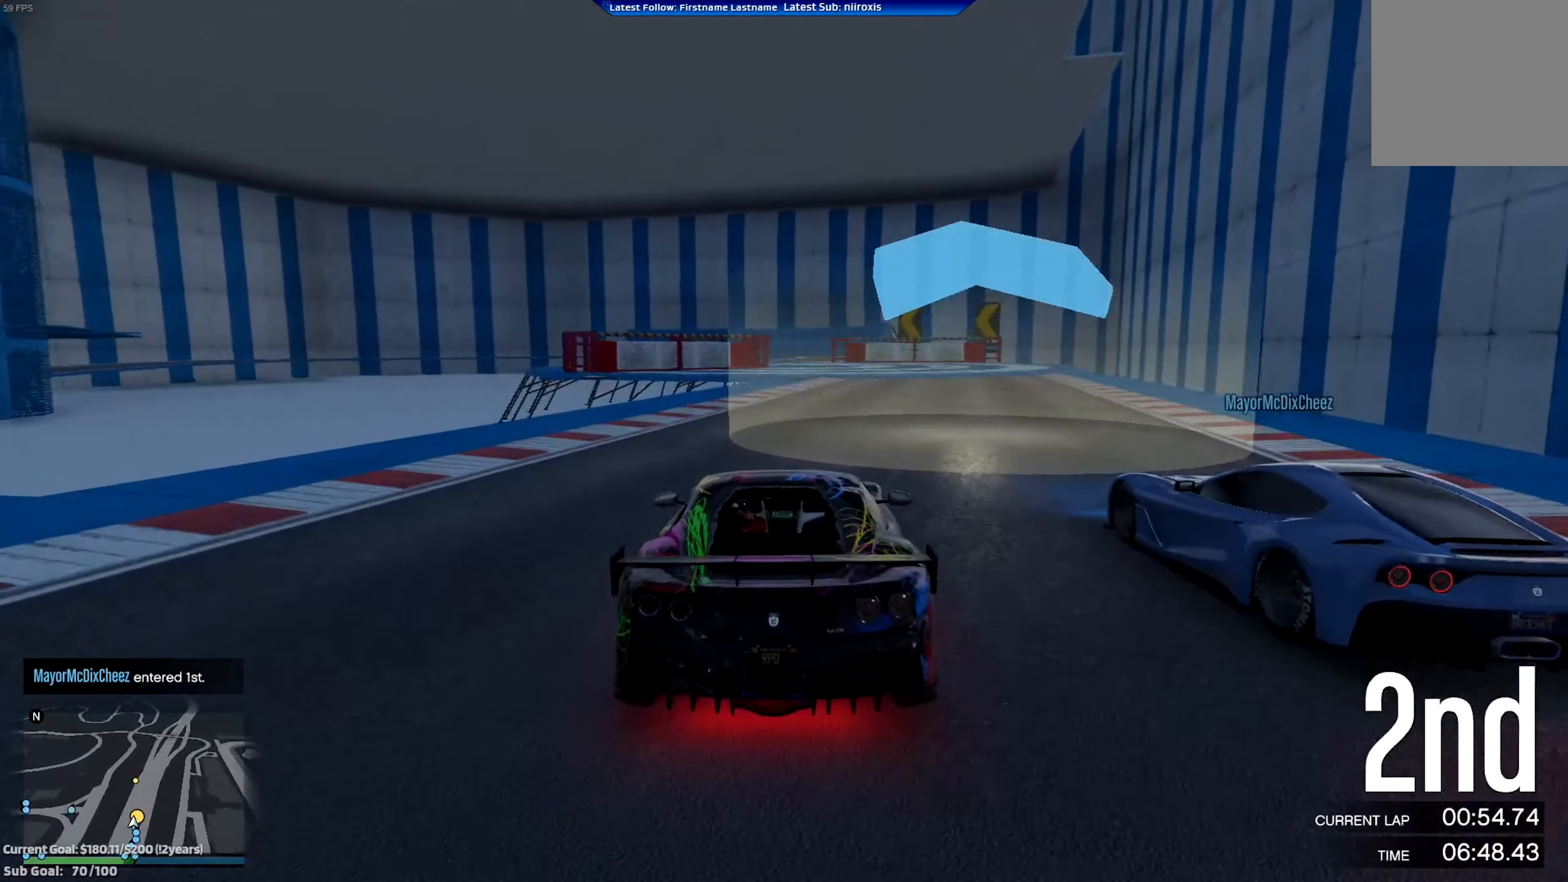
{"buttons": ["R2"], "left_stick": "left", "events": [[451, "left_stick", "left"]]}
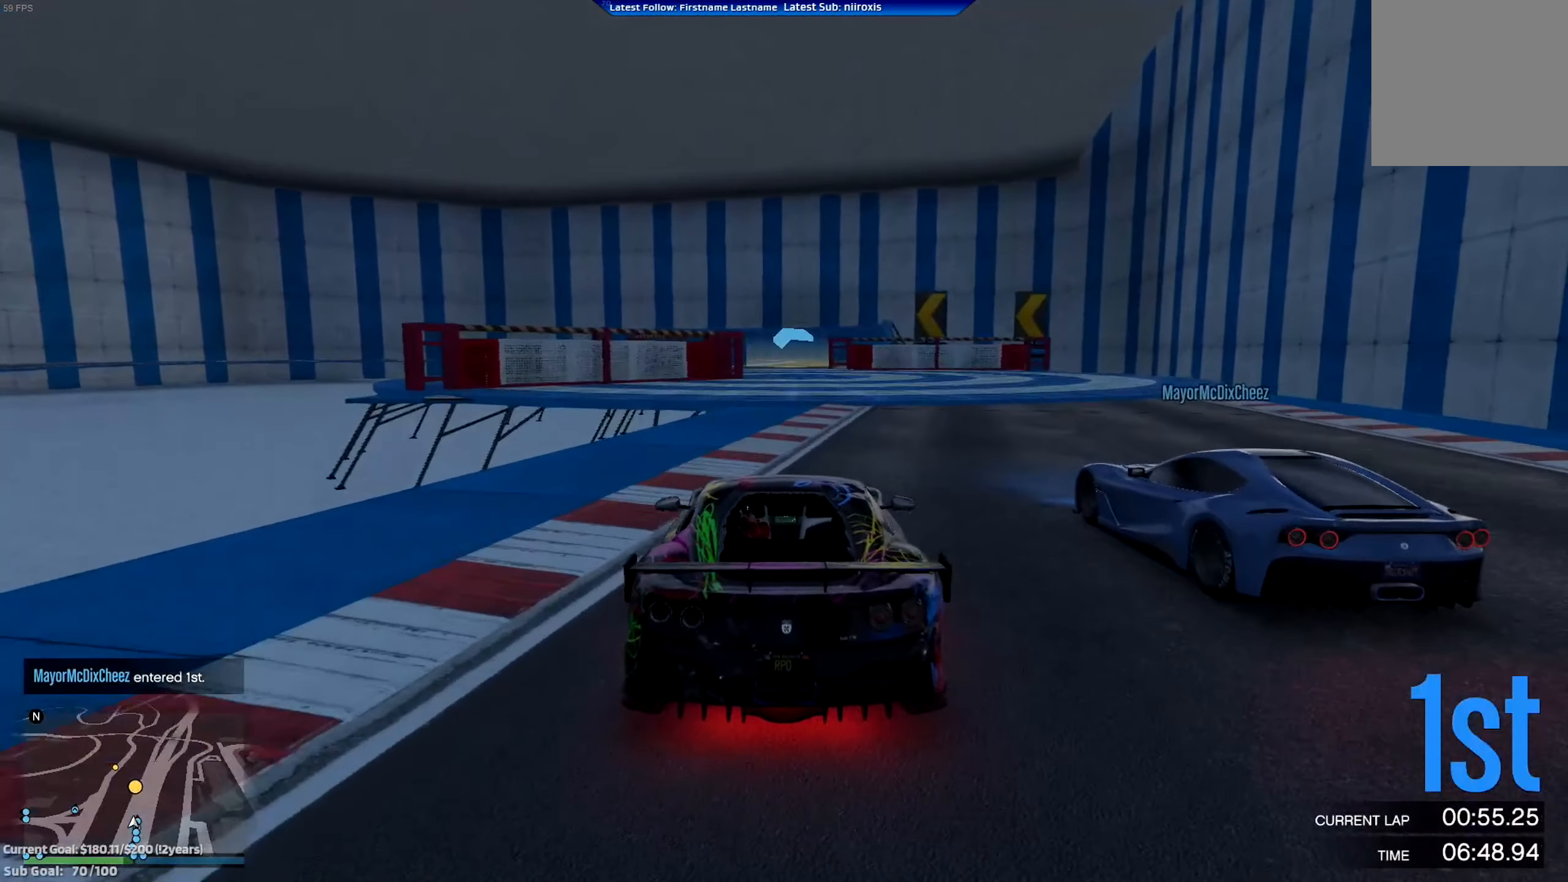
{"buttons": ["R2"], "left_stick": "left", "events": [[16, "left_stick", "center"], [484, "left_stick", "left"]]}
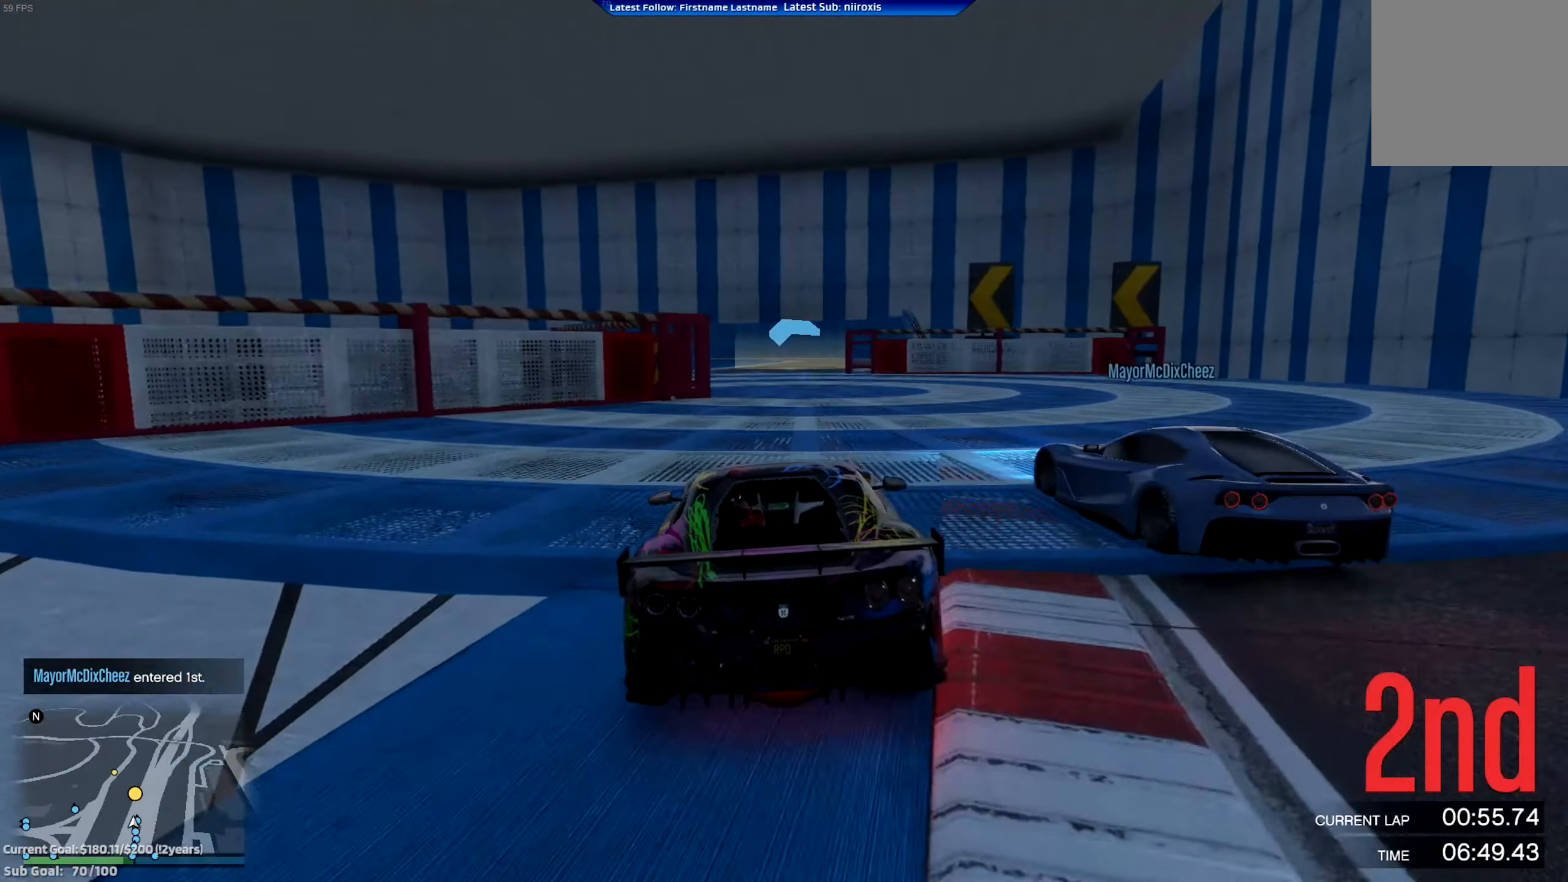
{"buttons": ["R2"], "left_stick": "center", "events": [[50, "left_stick", "center"], [217, "left_stick", "left"], [317, "left_stick", "center"]]}
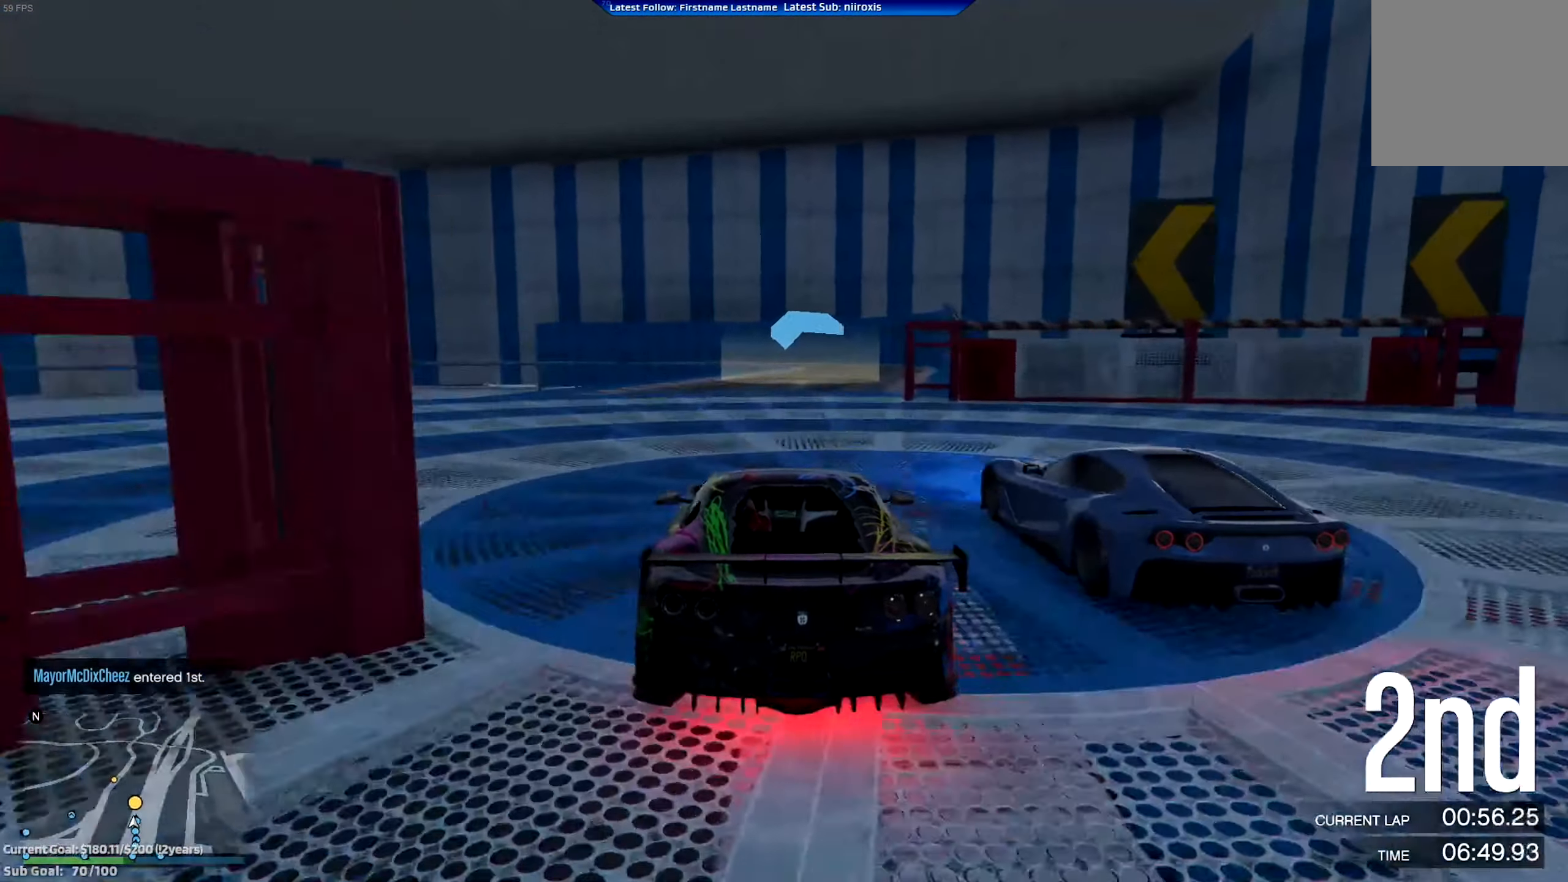
{"buttons": ["R2"], "left_stick": "right", "events": [[183, "left_stick", "right"], [317, "left_stick", "center"], [450, "left_stick", "right"]]}
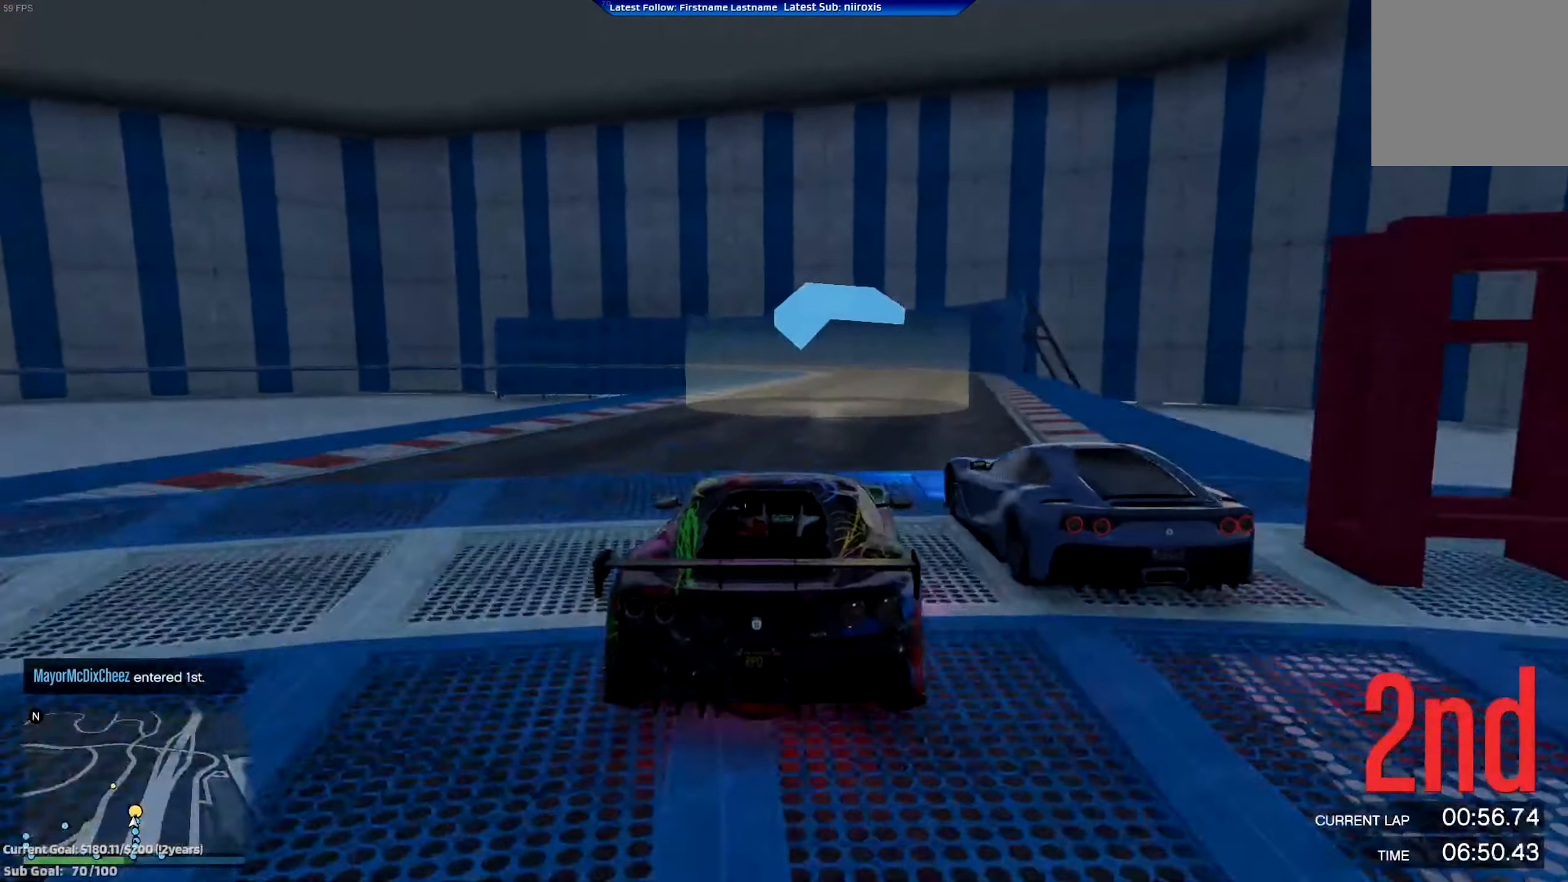
{"buttons": ["R2"], "left_stick": "center", "events": [[50, "left_stick", "center"]]}
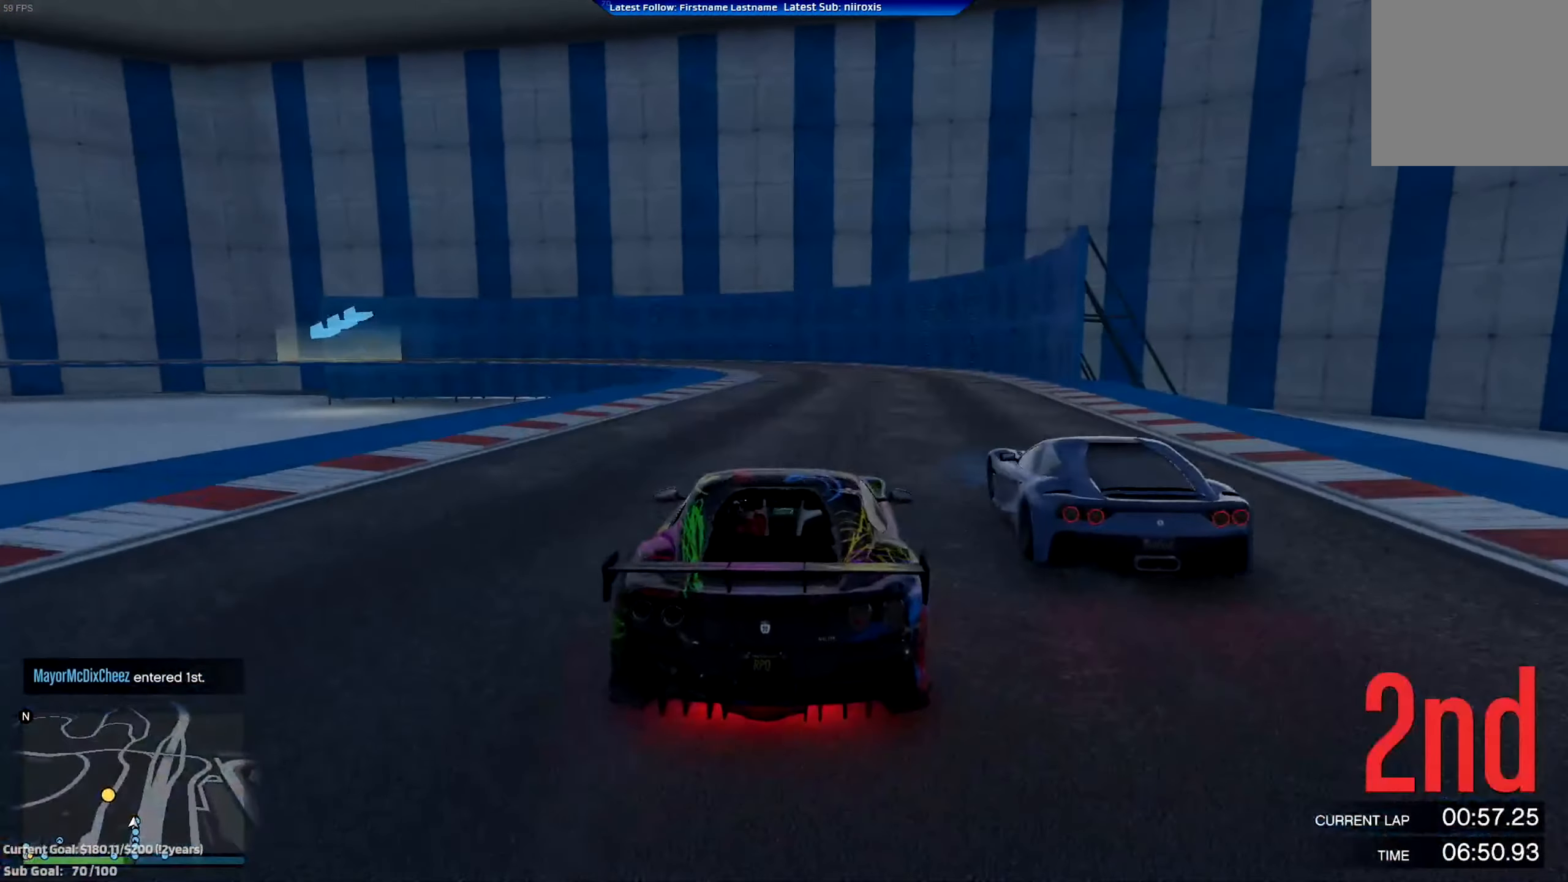
{"buttons": ["L2"], "left_stick": "left", "events": [[150, "left_stick", "left"], [183, "L2", "down"], [183, "R2", "up"], [317, "left_stick", "center"], [417, "left_stick", "left"]]}
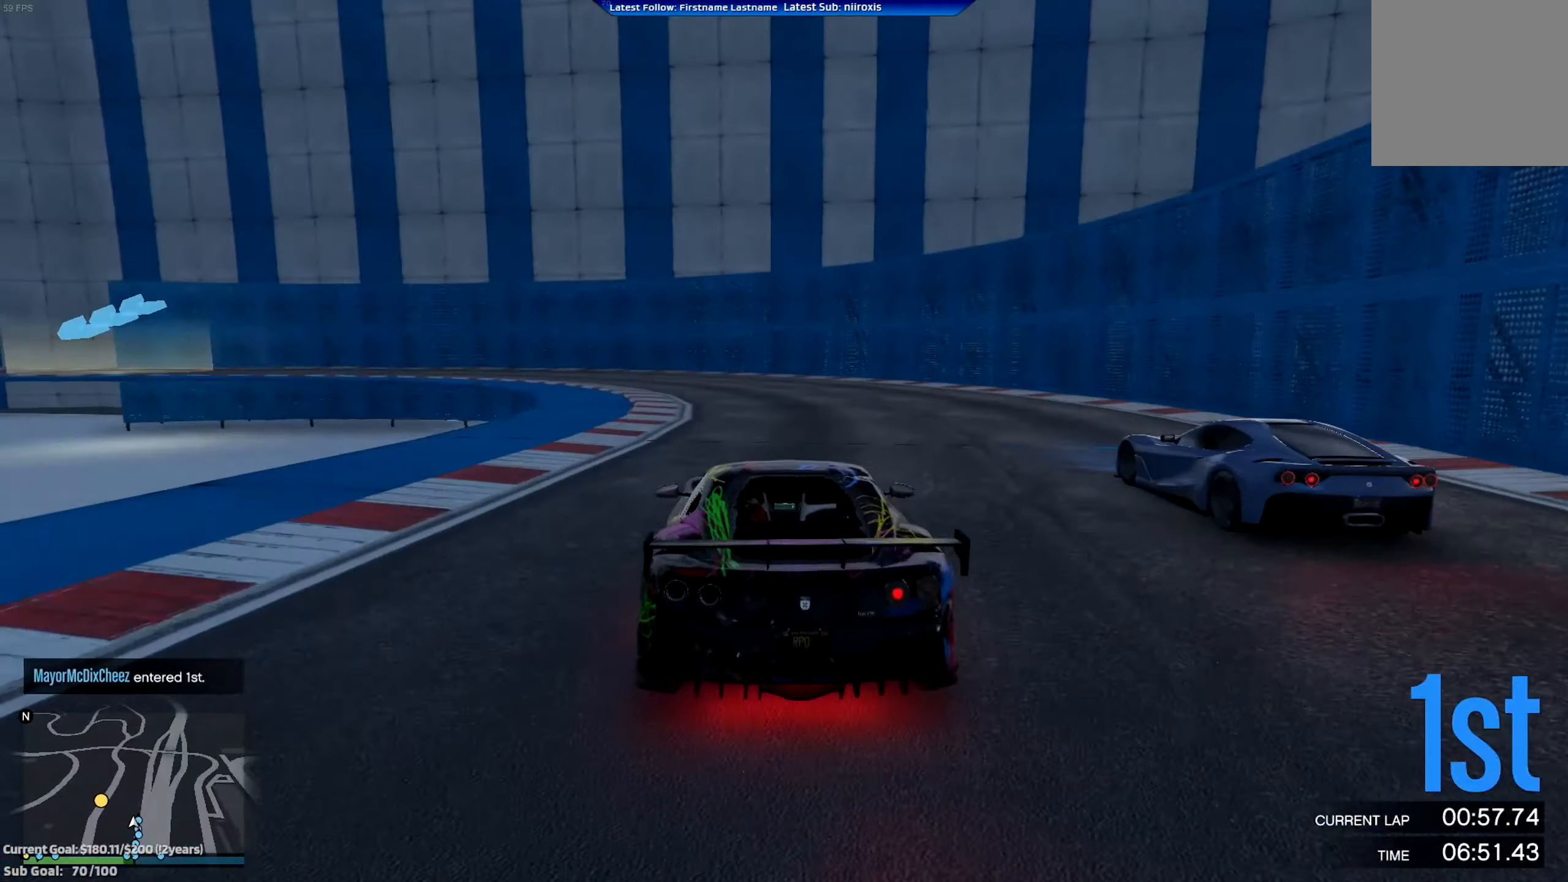
{"buttons": [], "left_stick": "left", "events": [[183, "L2", "up"]]}
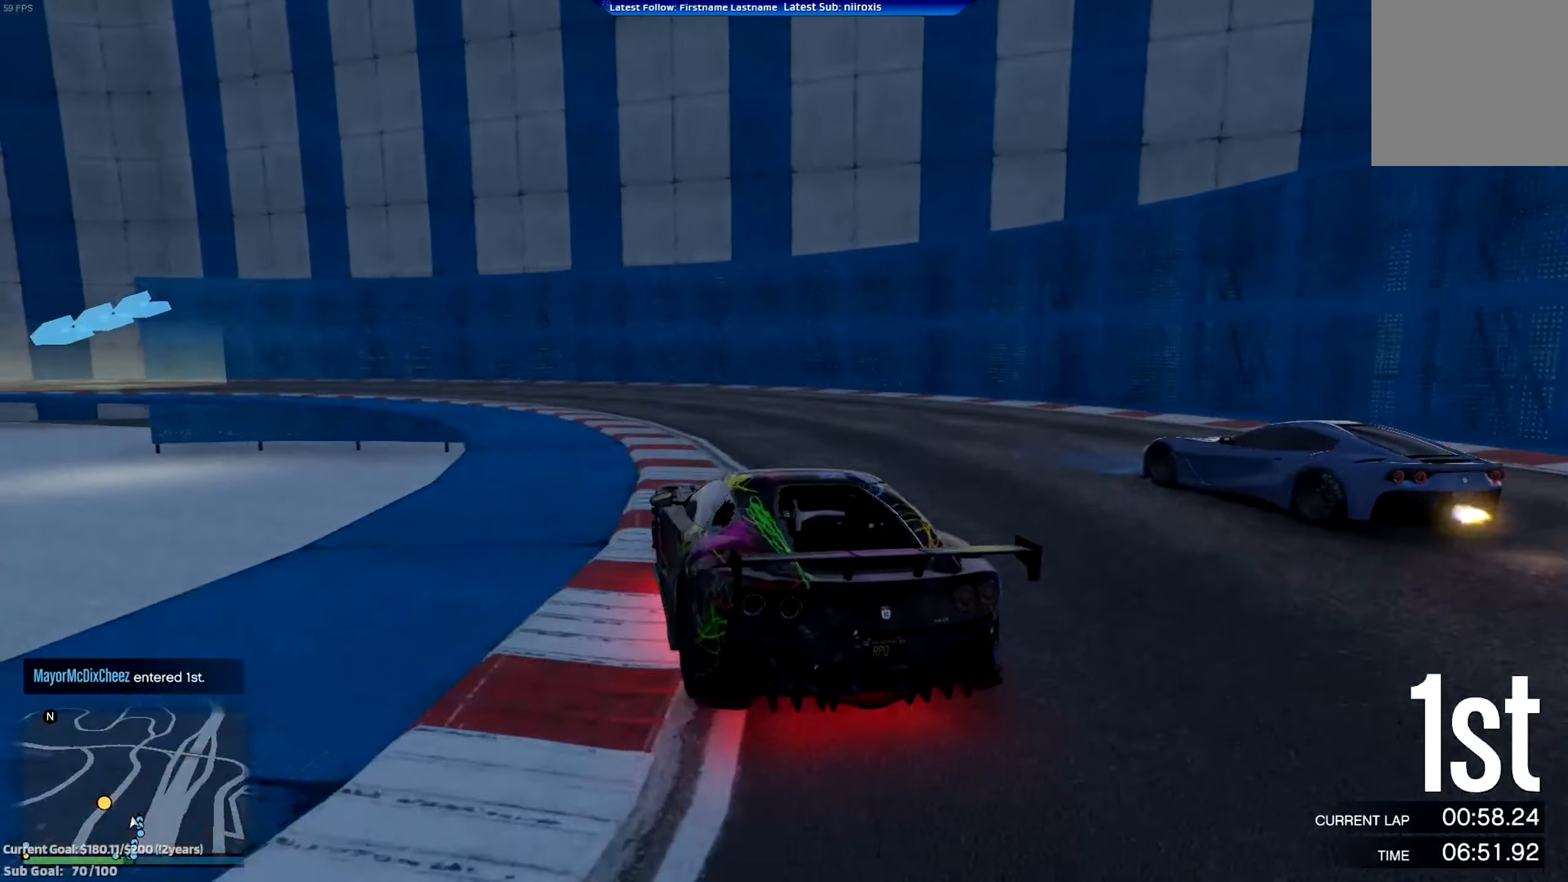
{"buttons": ["R2"], "left_stick": "left", "events": [[484, "R2", "down"]]}
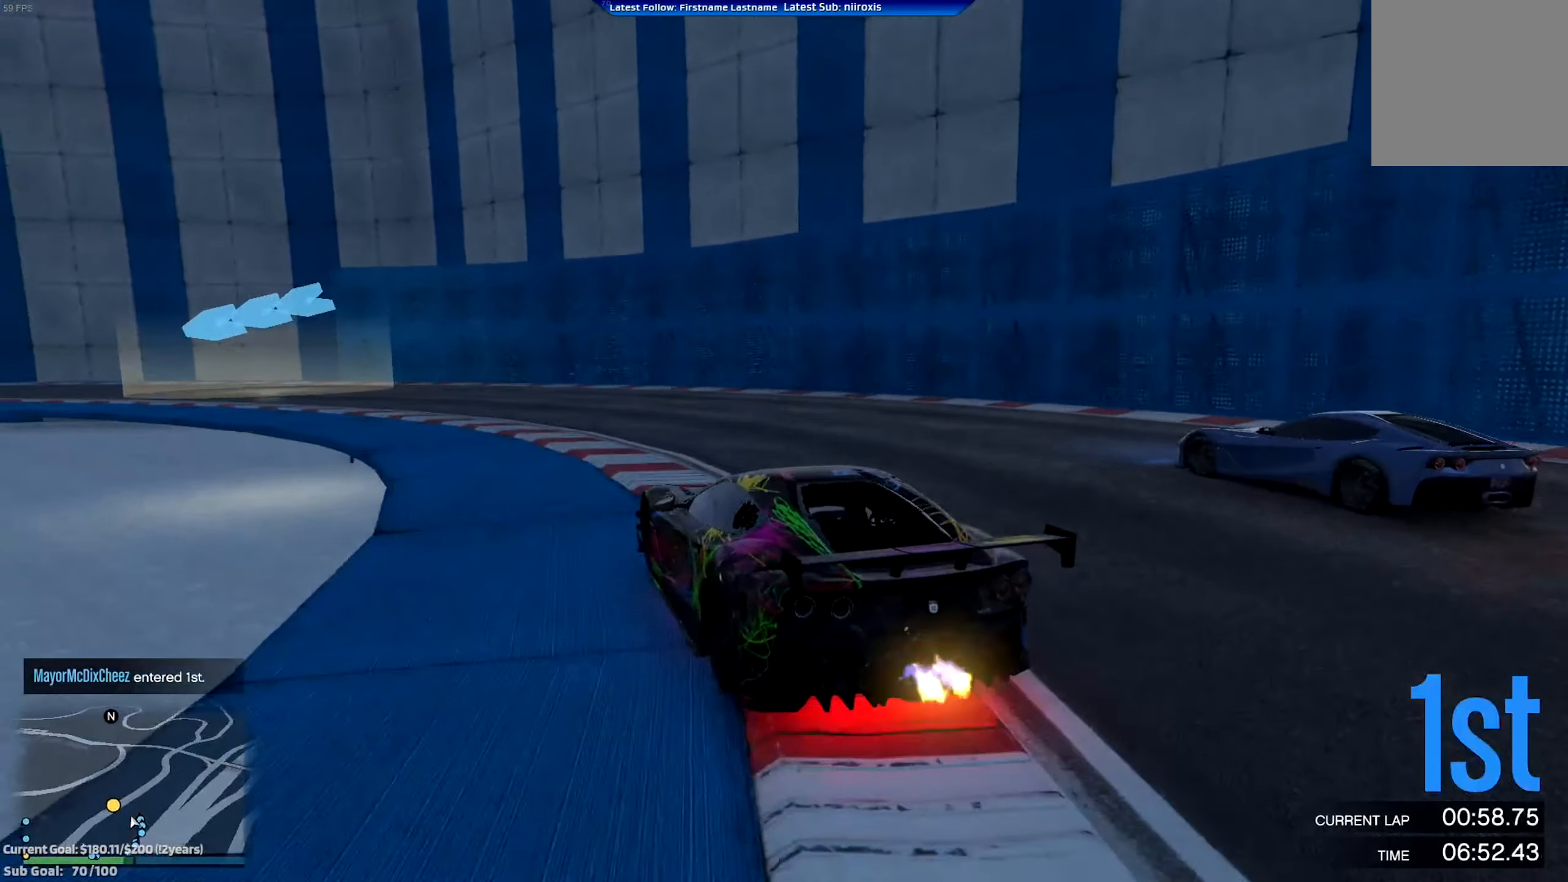
{"buttons": ["R2"], "left_stick": "left", "events": [[83, "R2", "up"], [150, "R2", "down"]]}
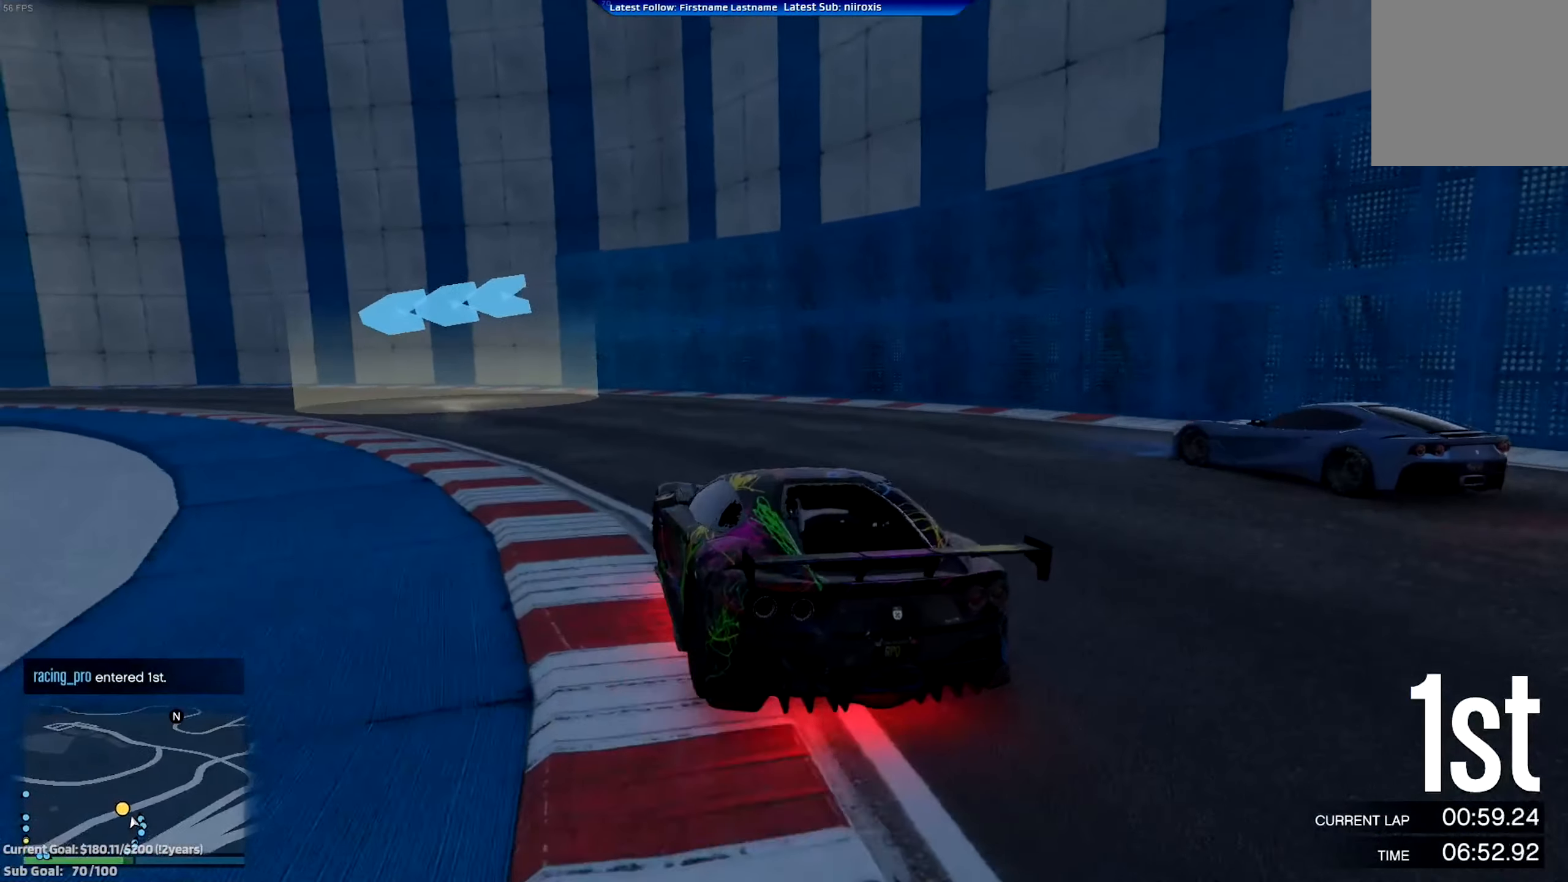
{"buttons": ["R2"], "left_stick": "left", "events": []}
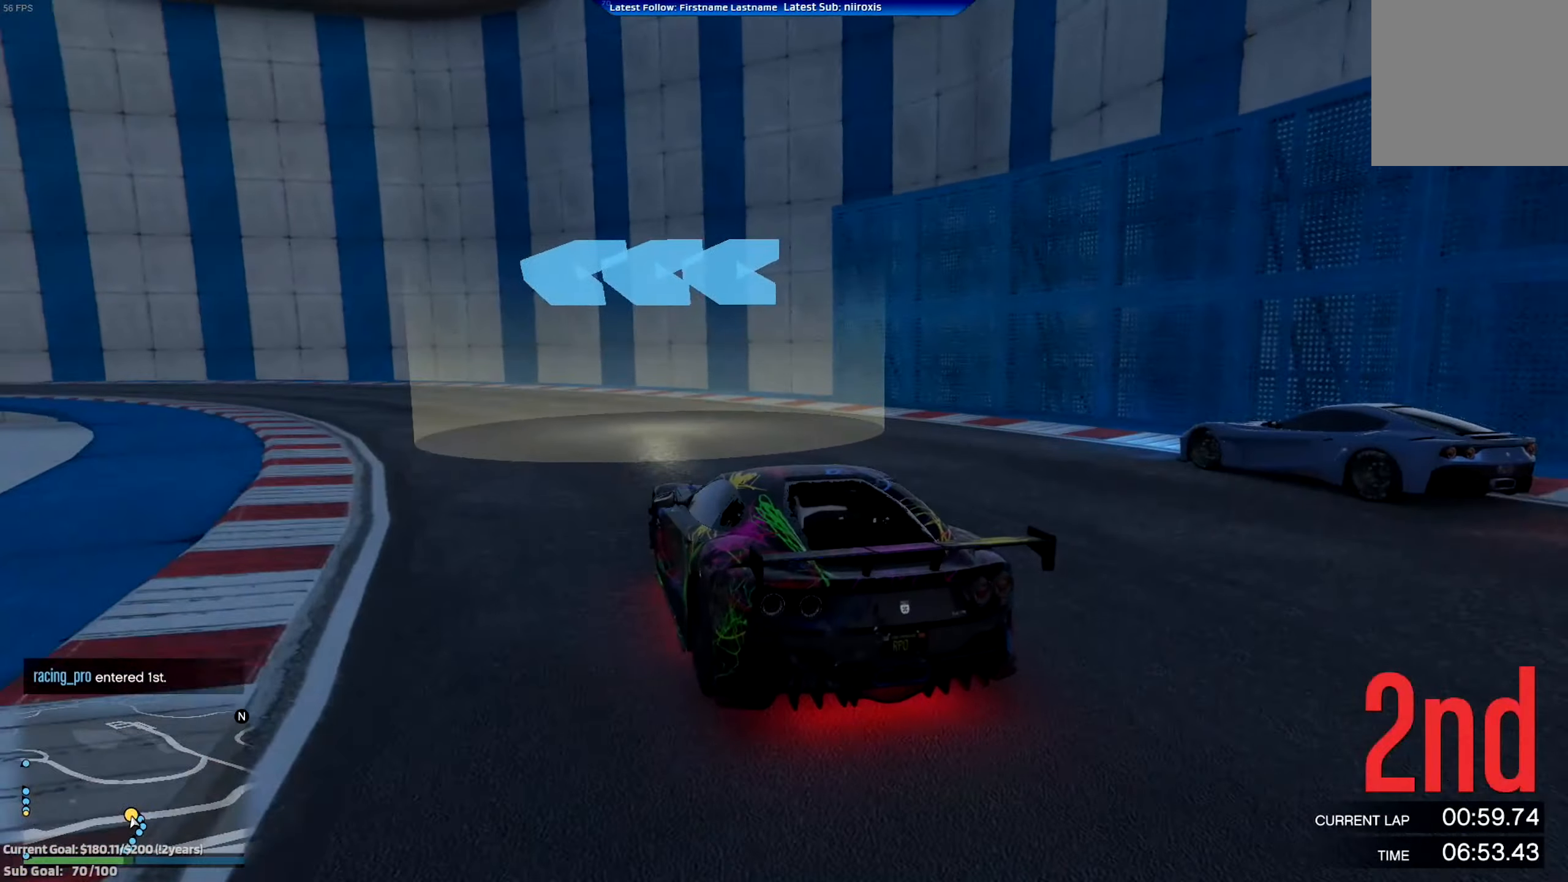
{"buttons": ["R2"], "left_stick": "center", "events": [[500, "left_stick", "center"]]}
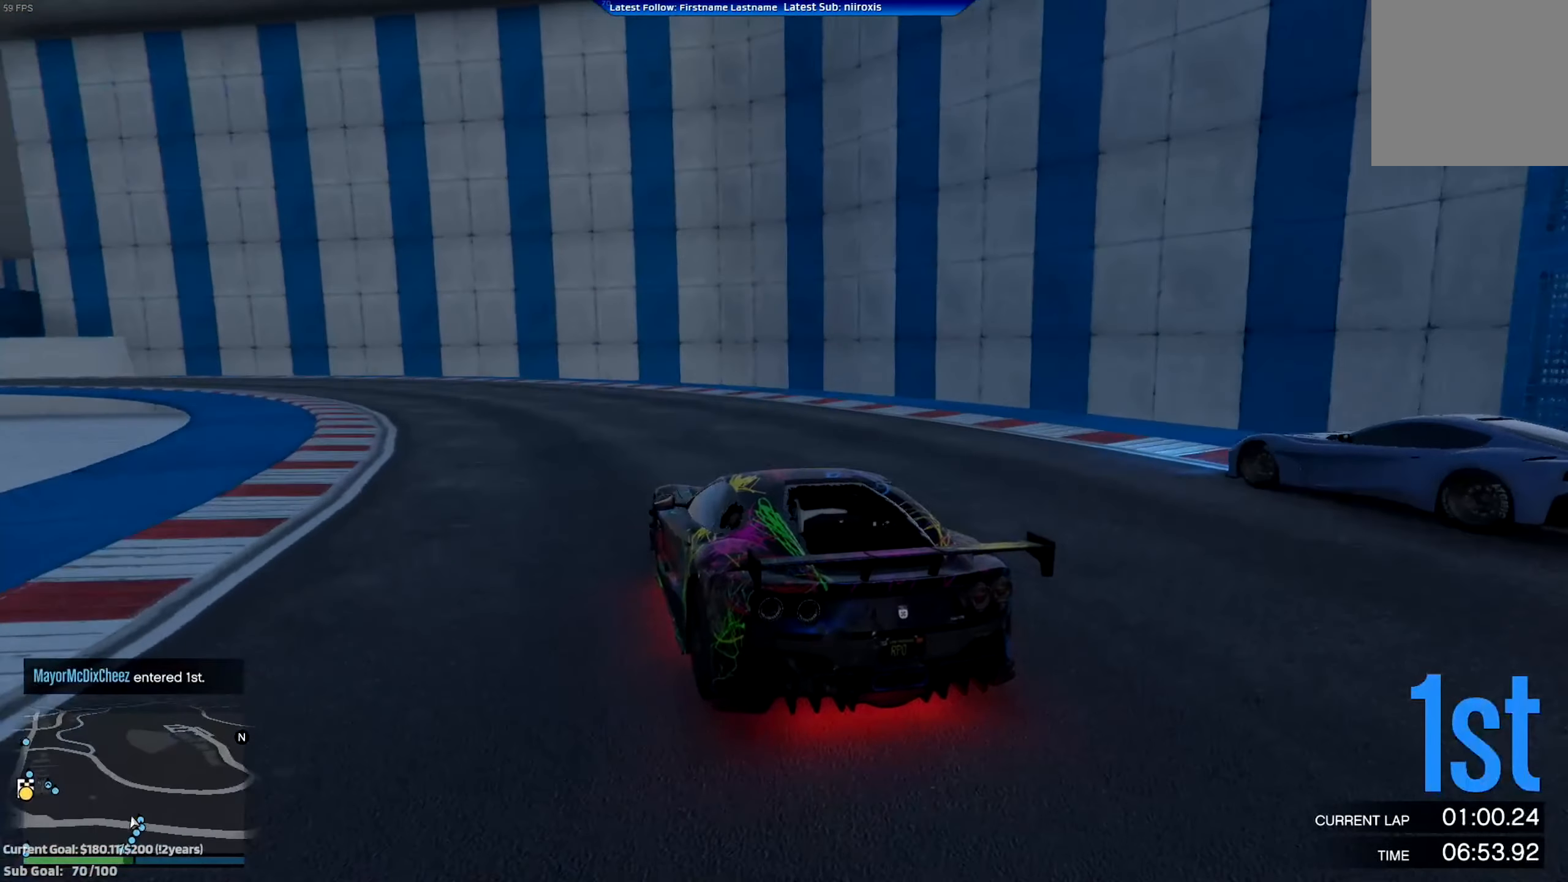
{"buttons": ["R2"], "left_stick": "left", "events": [[17, "left_stick", "left"]]}